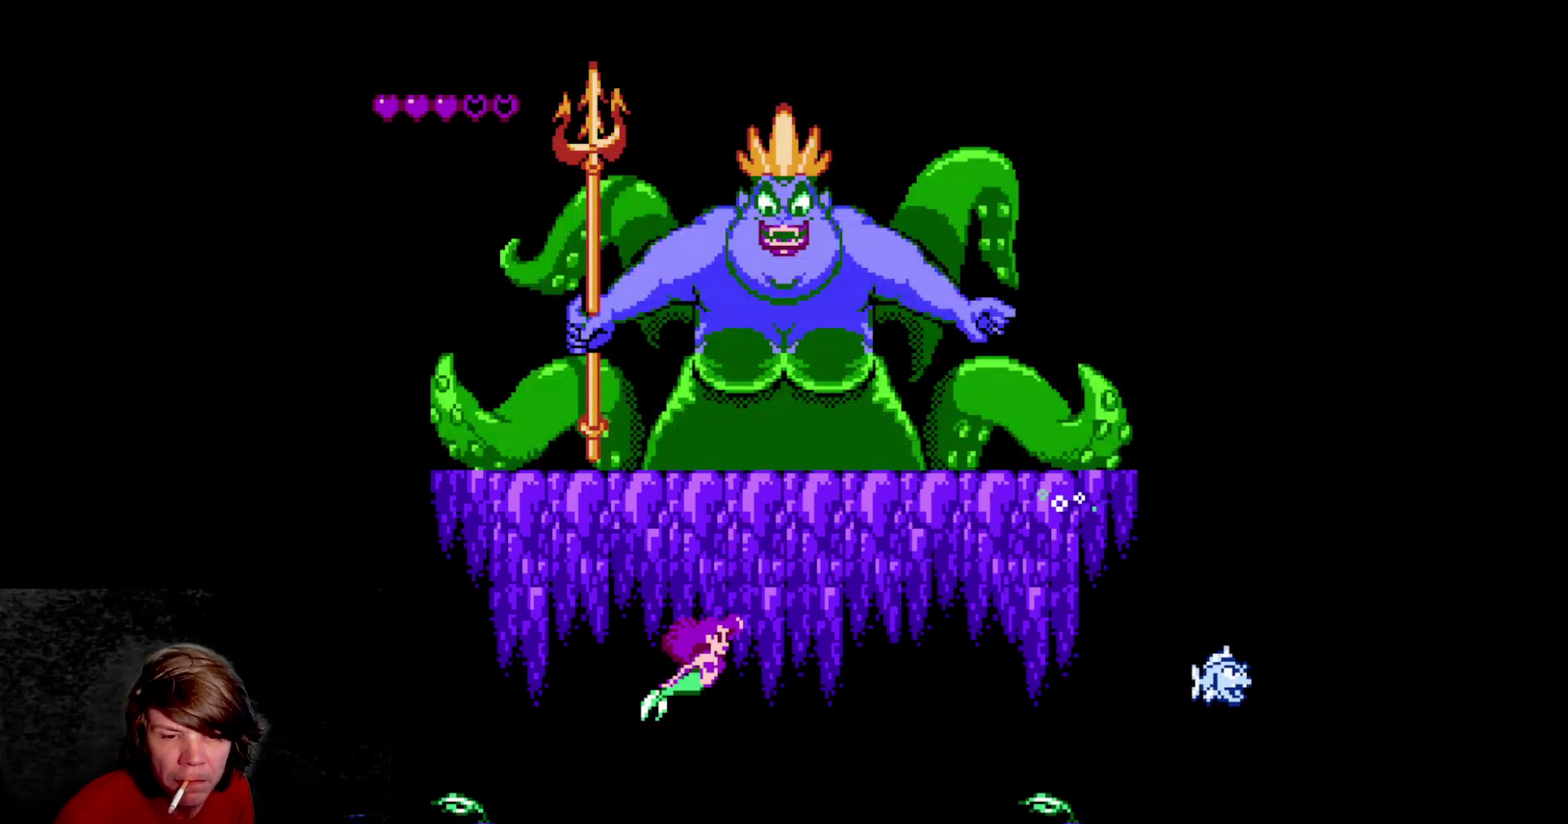
Gameplay with a controller (Nintendo layout); each line is a JSON object with the inputs held at the frame after it (dt_ms = milliseconds from this image to that frame). "events" lists button and stick changes between this image and that frame as [ms after this image, input, new state], when the widget could be followed in between. Not read: L3 R3.
{"dt_ms": 500, "buttons": ["DPAD_RIGHT"], "events": [[300, "DPAD_RIGHT", "down"]]}
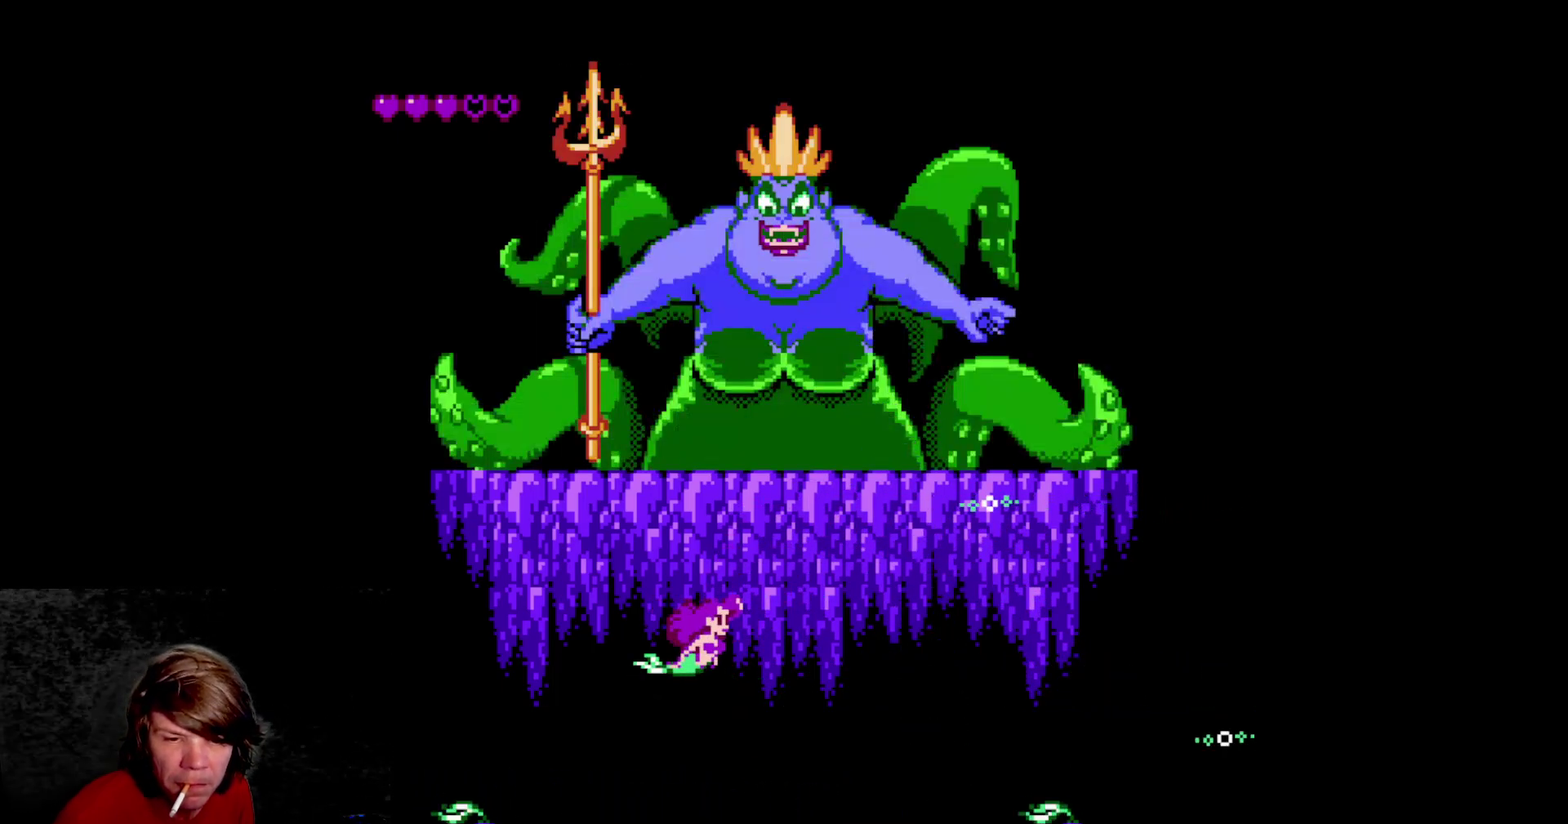
{"dt_ms": 500, "buttons": [], "events": [[200, "DPAD_RIGHT", "up"]]}
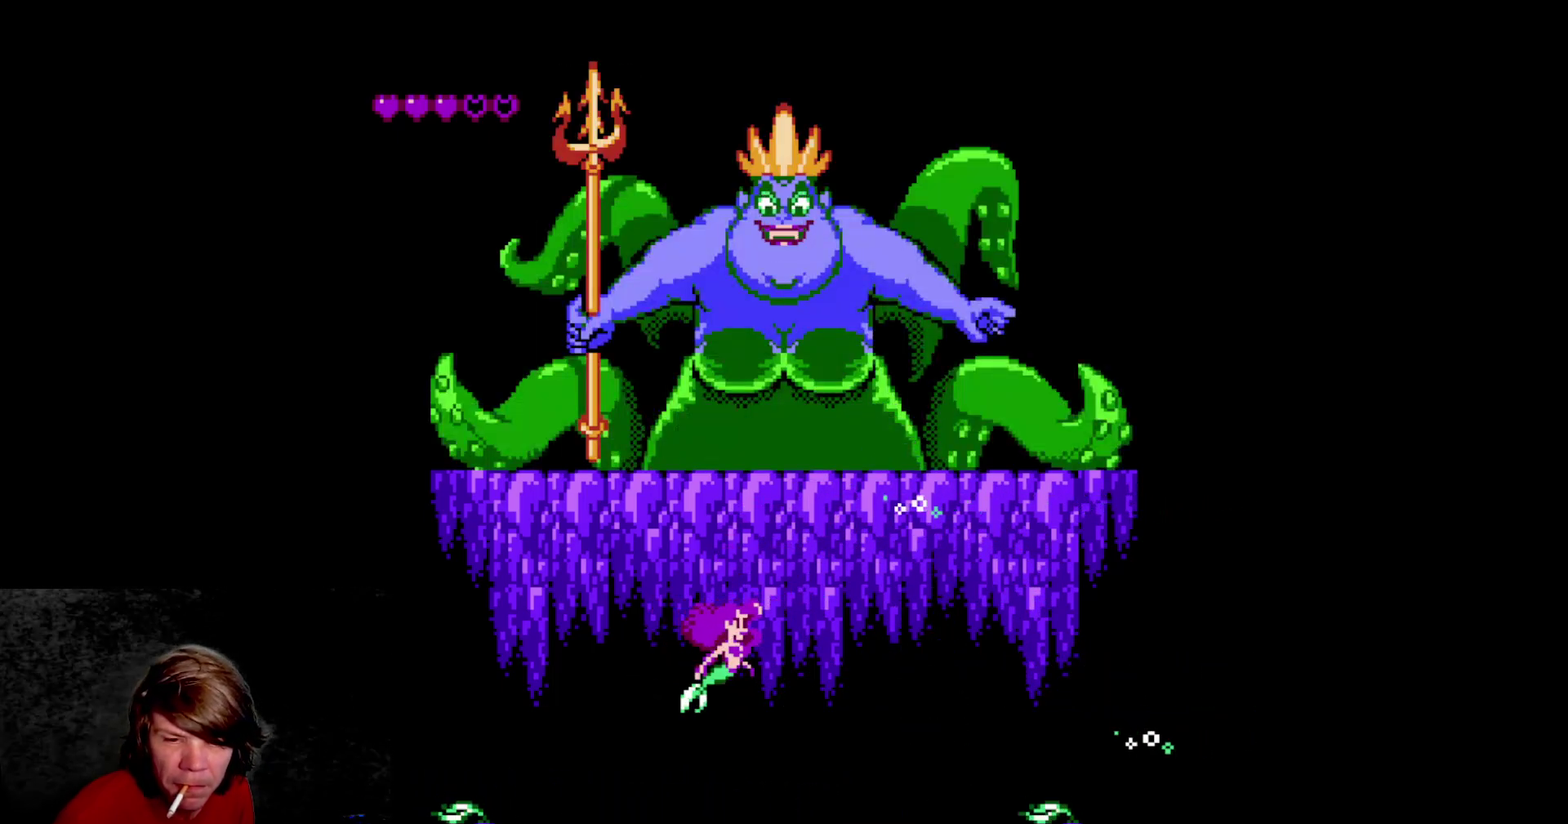
{"dt_ms": 500, "buttons": [], "events": [[167, "DPAD_RIGHT", "down"], [483, "DPAD_RIGHT", "up"]]}
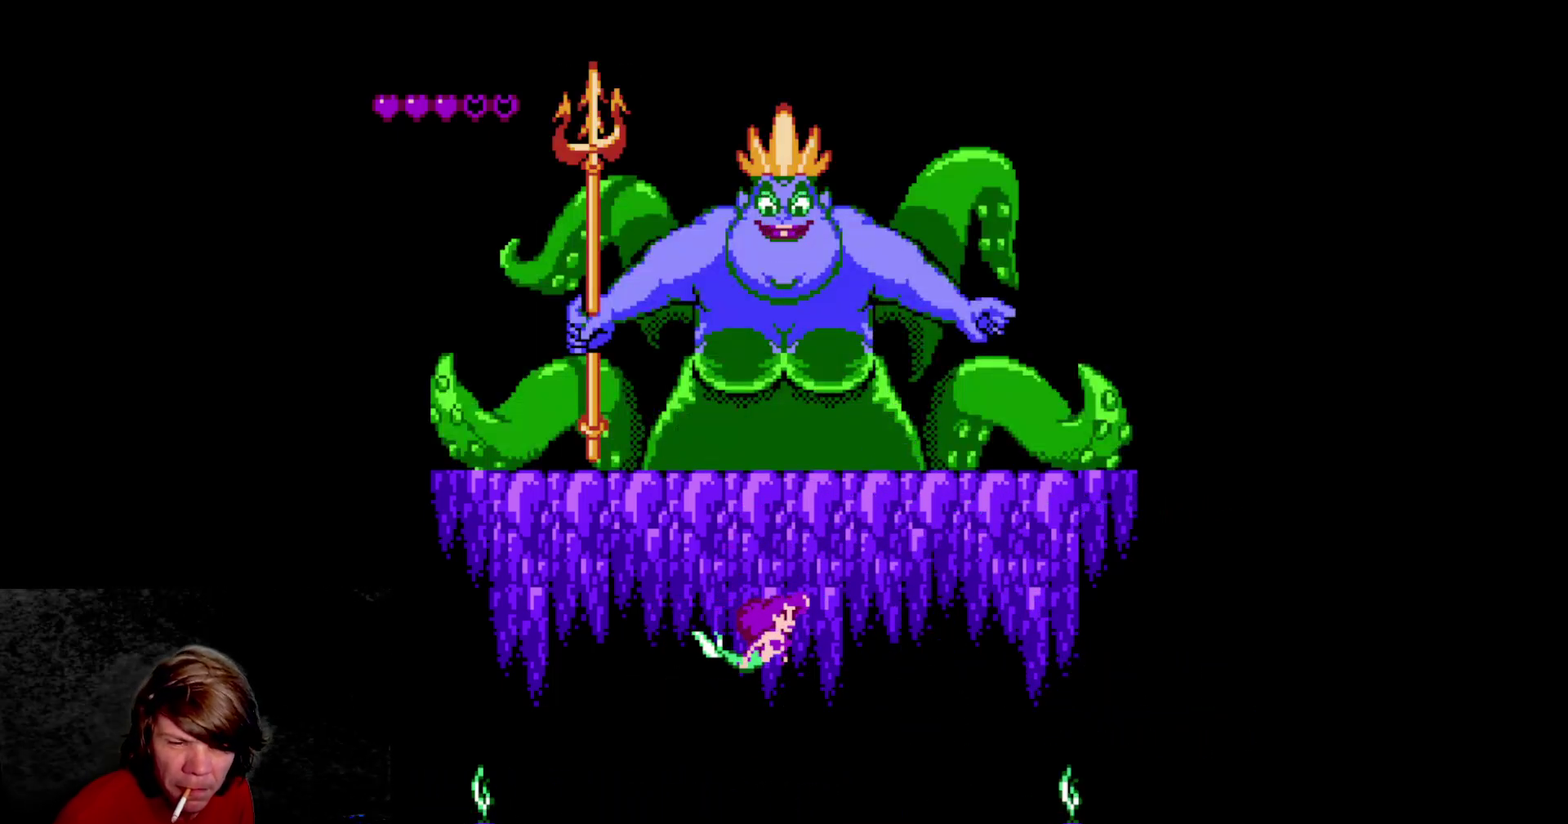
{"dt_ms": 500, "buttons": [], "events": []}
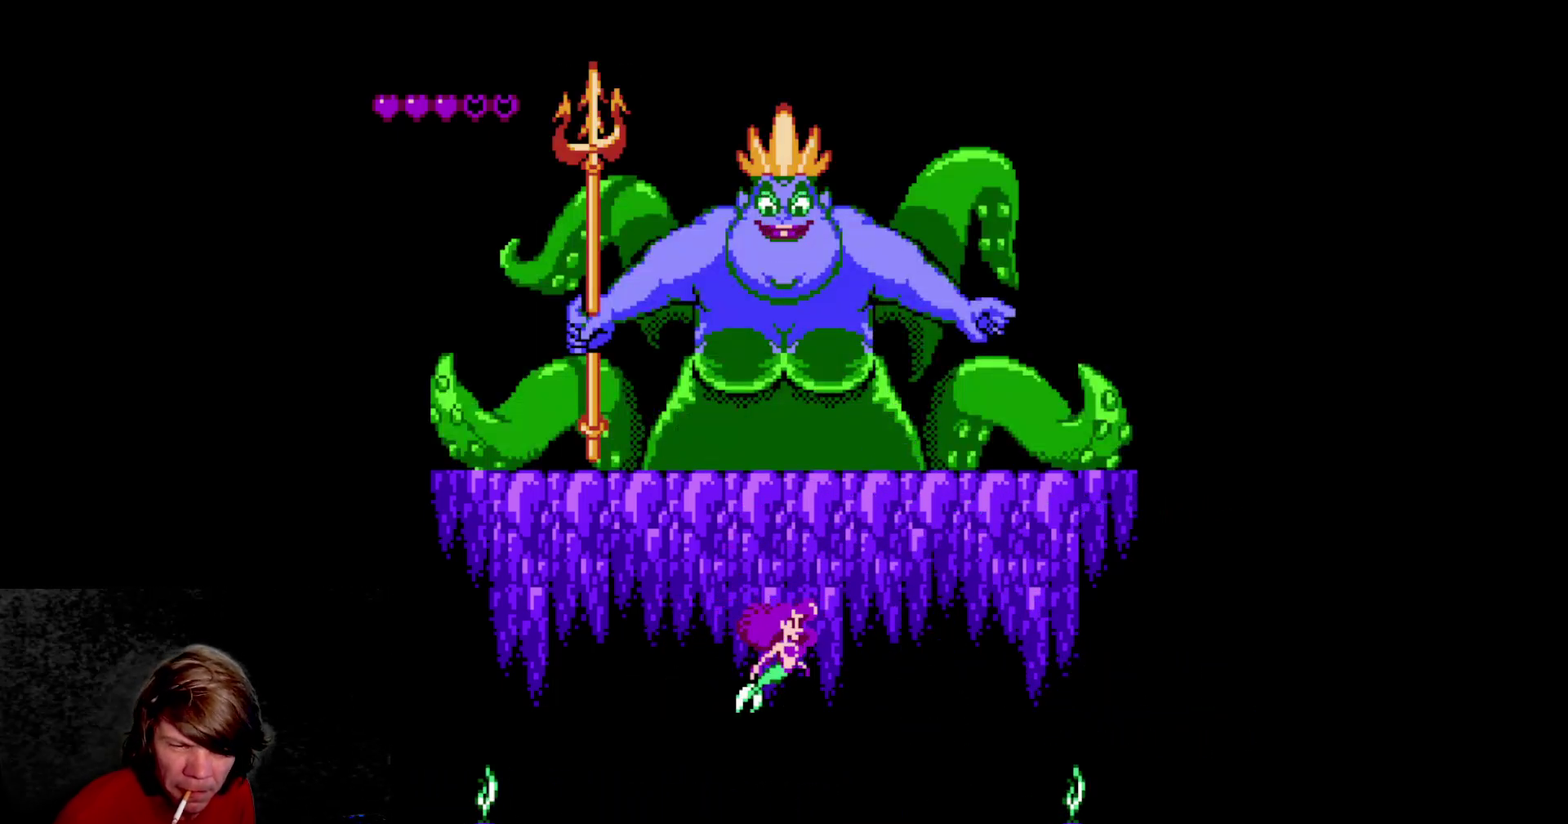
{"dt_ms": 500, "buttons": [], "events": []}
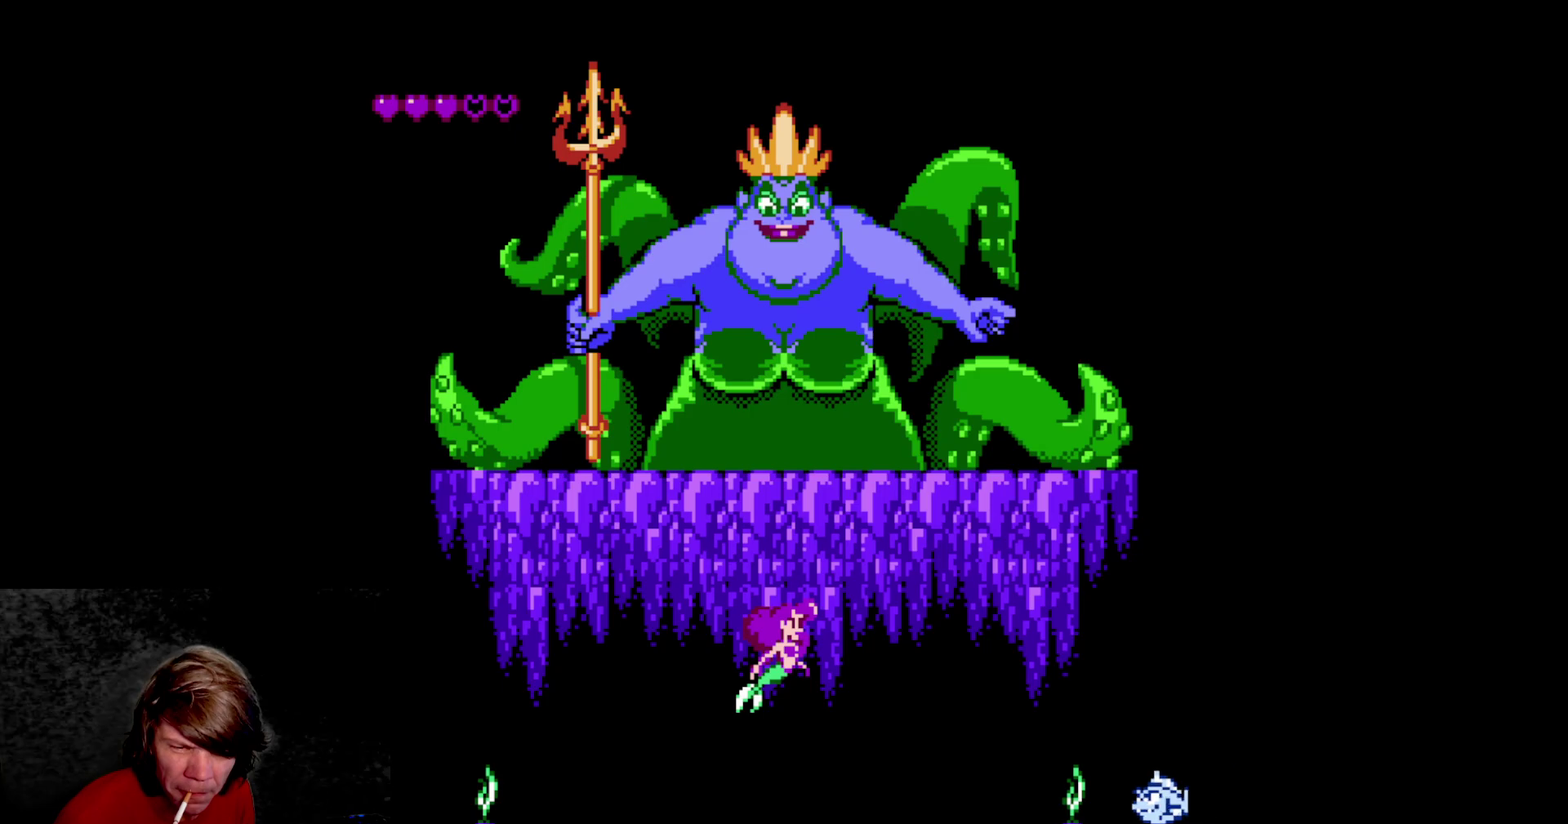
{"dt_ms": 500, "buttons": ["DPAD_DOWN"], "events": [[100, "DPAD_DOWN", "down"], [100, "DPAD_RIGHT", "down"], [167, "DPAD_RIGHT", "up"]]}
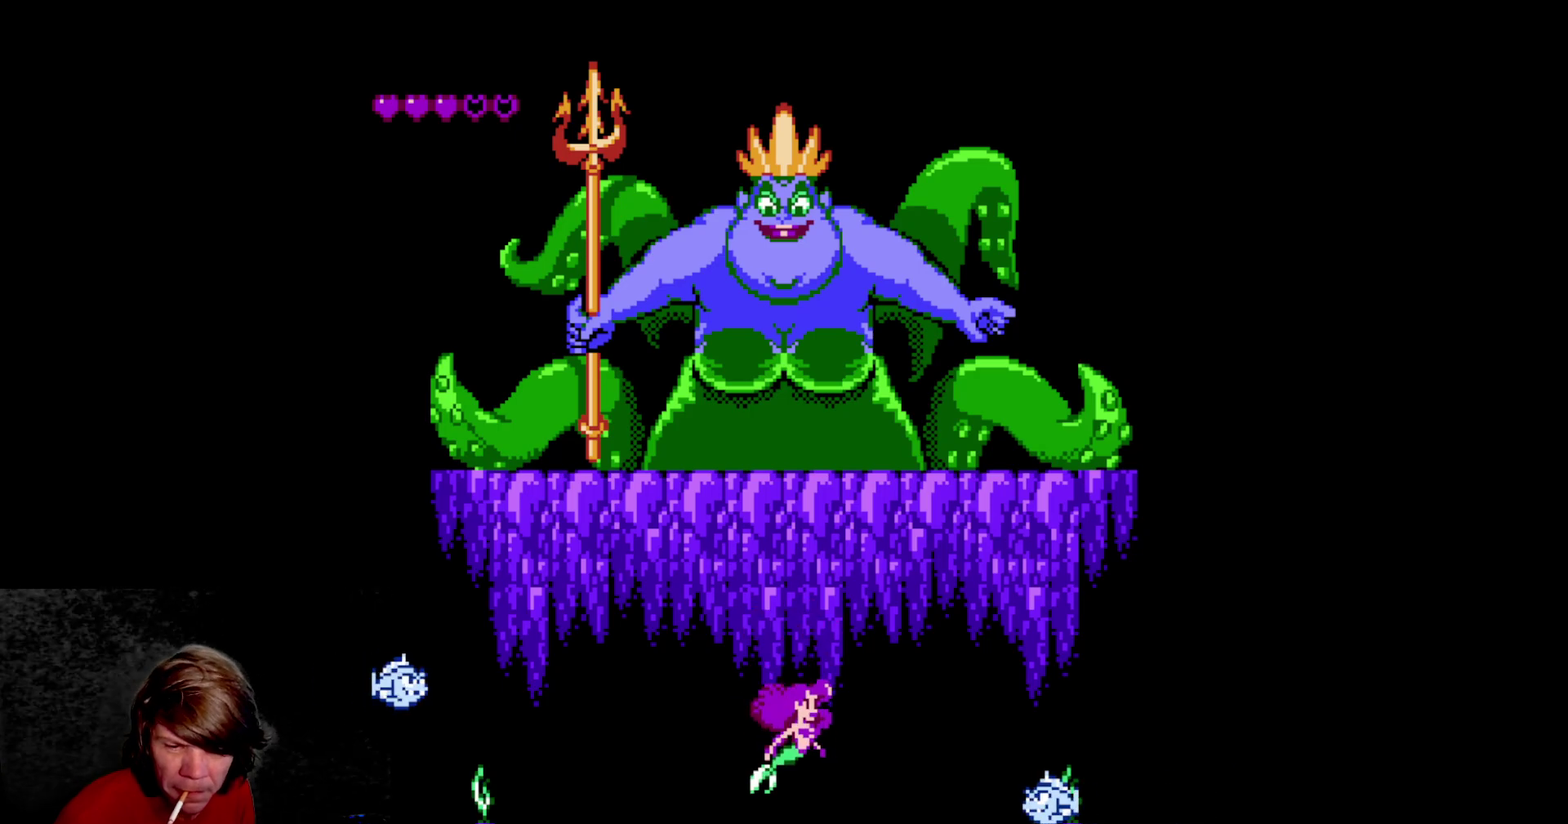
{"dt_ms": 500, "buttons": ["DPAD_RIGHT"], "events": [[100, "DPAD_DOWN", "up"], [167, "A", "down"], [350, "A", "up"], [483, "DPAD_RIGHT", "down"]]}
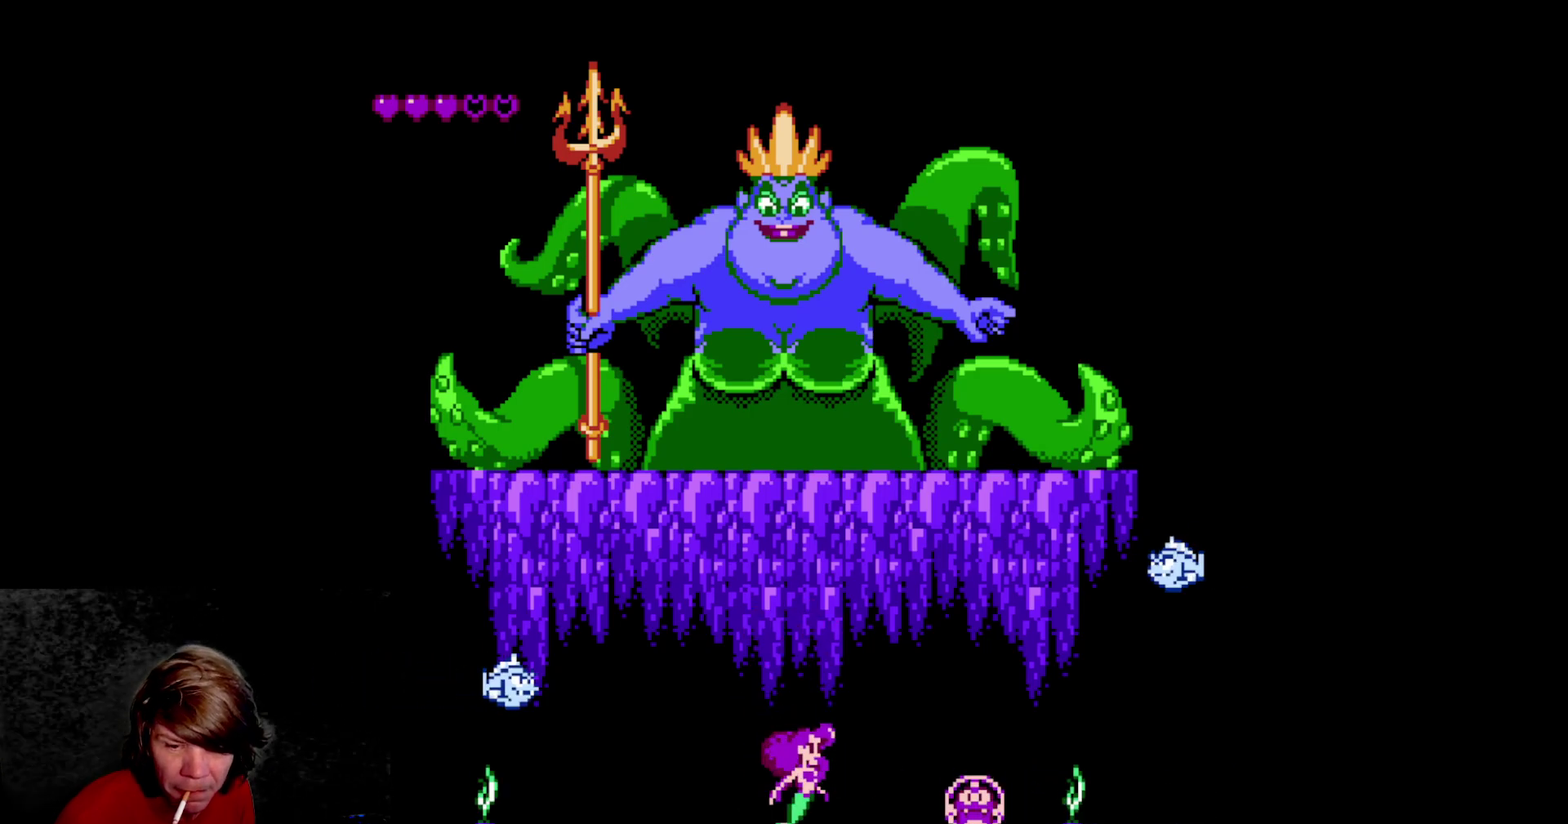
{"dt_ms": 500, "buttons": [], "events": [[400, "DPAD_RIGHT", "up"]]}
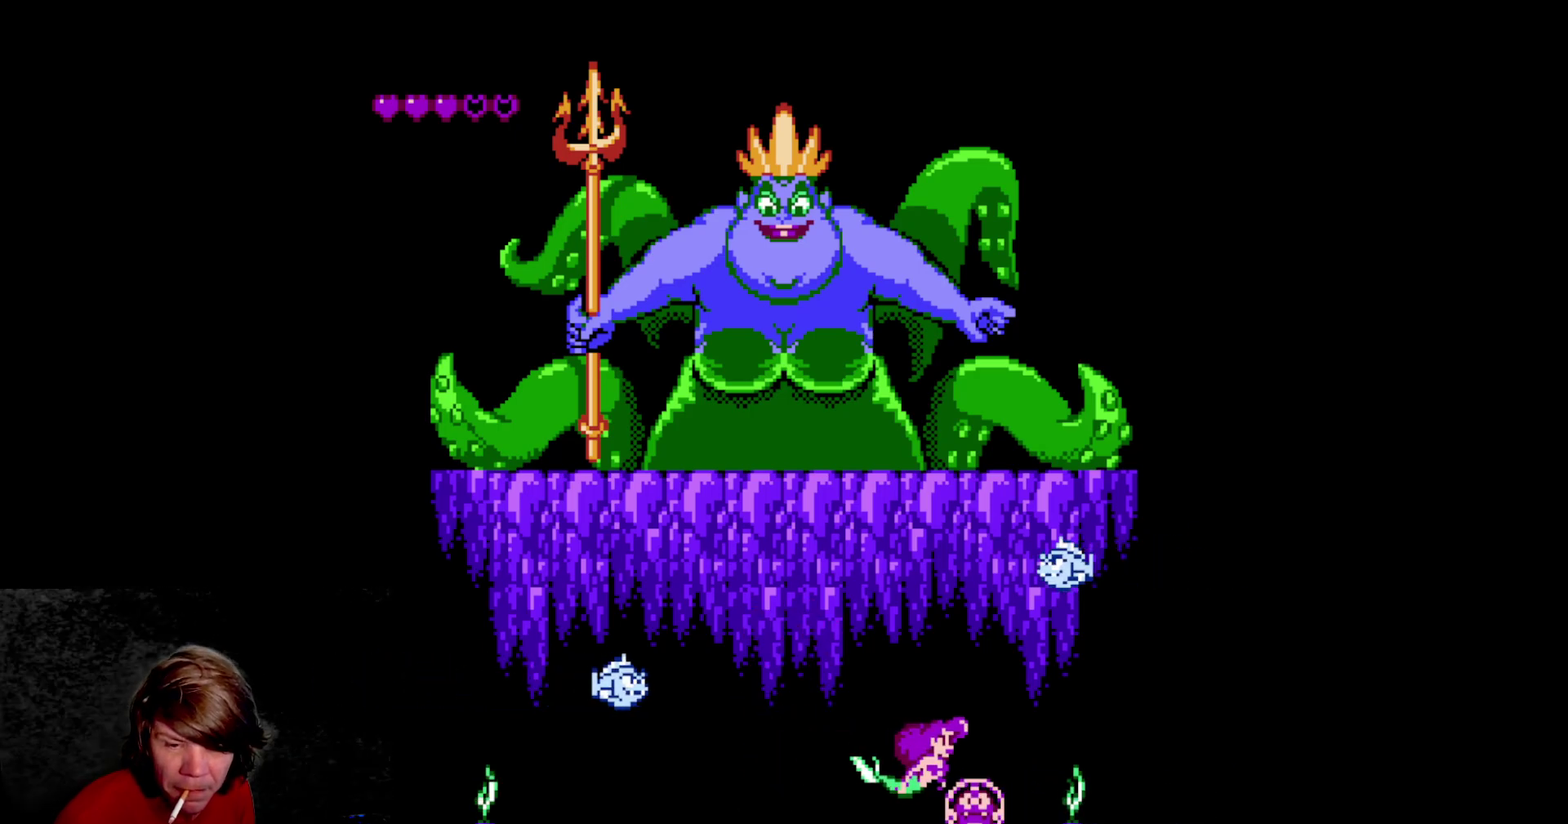
{"dt_ms": 500, "buttons": ["DPAD_LEFT"], "events": [[67, "DPAD_LEFT", "down"], [250, "DPAD_DOWN", "down"], [350, "DPAD_DOWN", "up"]]}
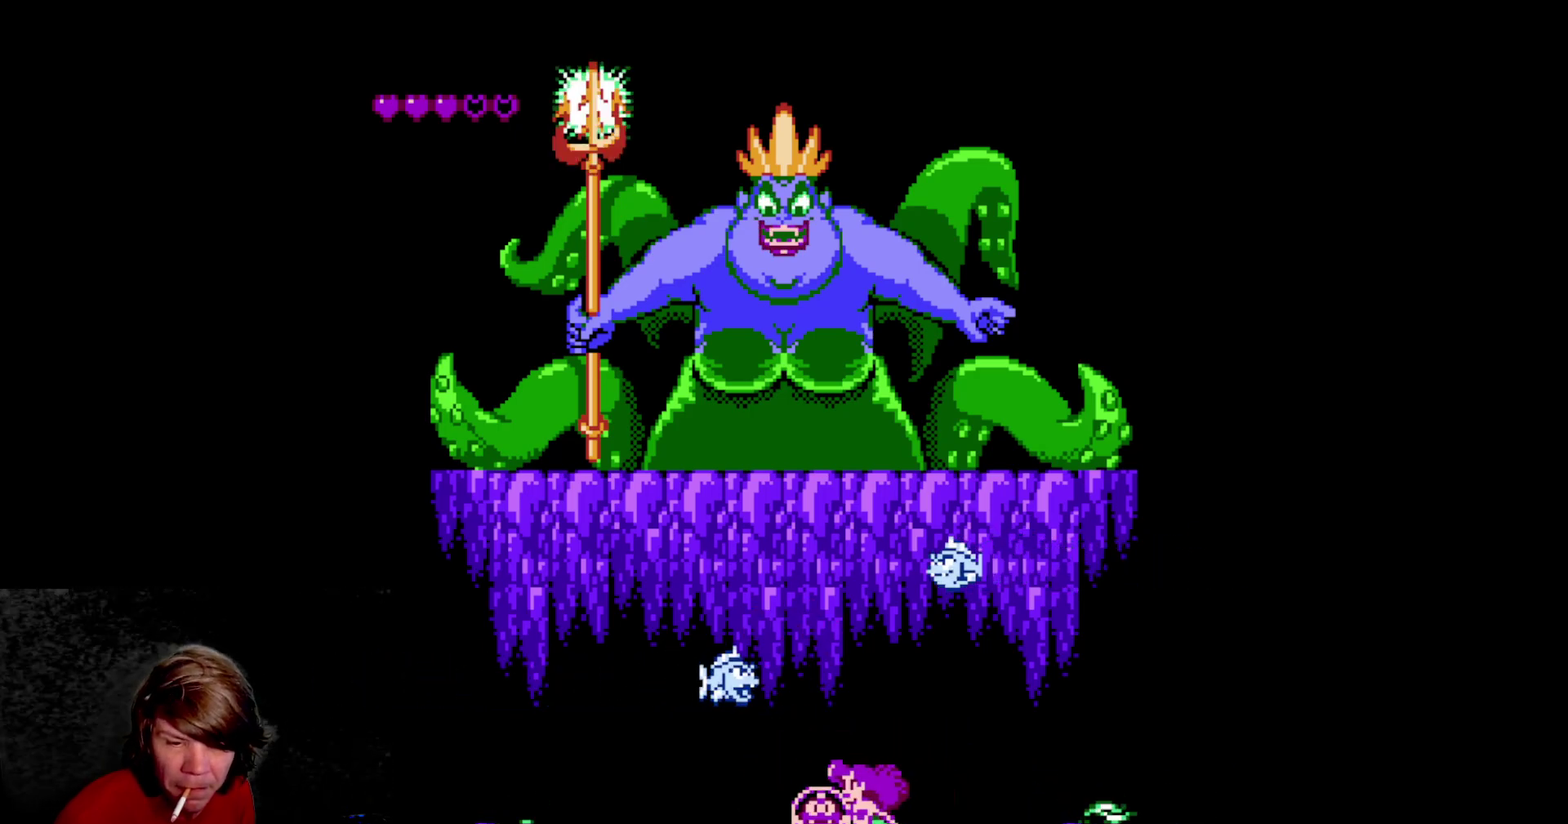
{"dt_ms": 500, "buttons": ["A", "DPAD_UP"], "events": [[167, "DPAD_UP", "down"], [183, "DPAD_LEFT", "up"], [300, "A", "down"]]}
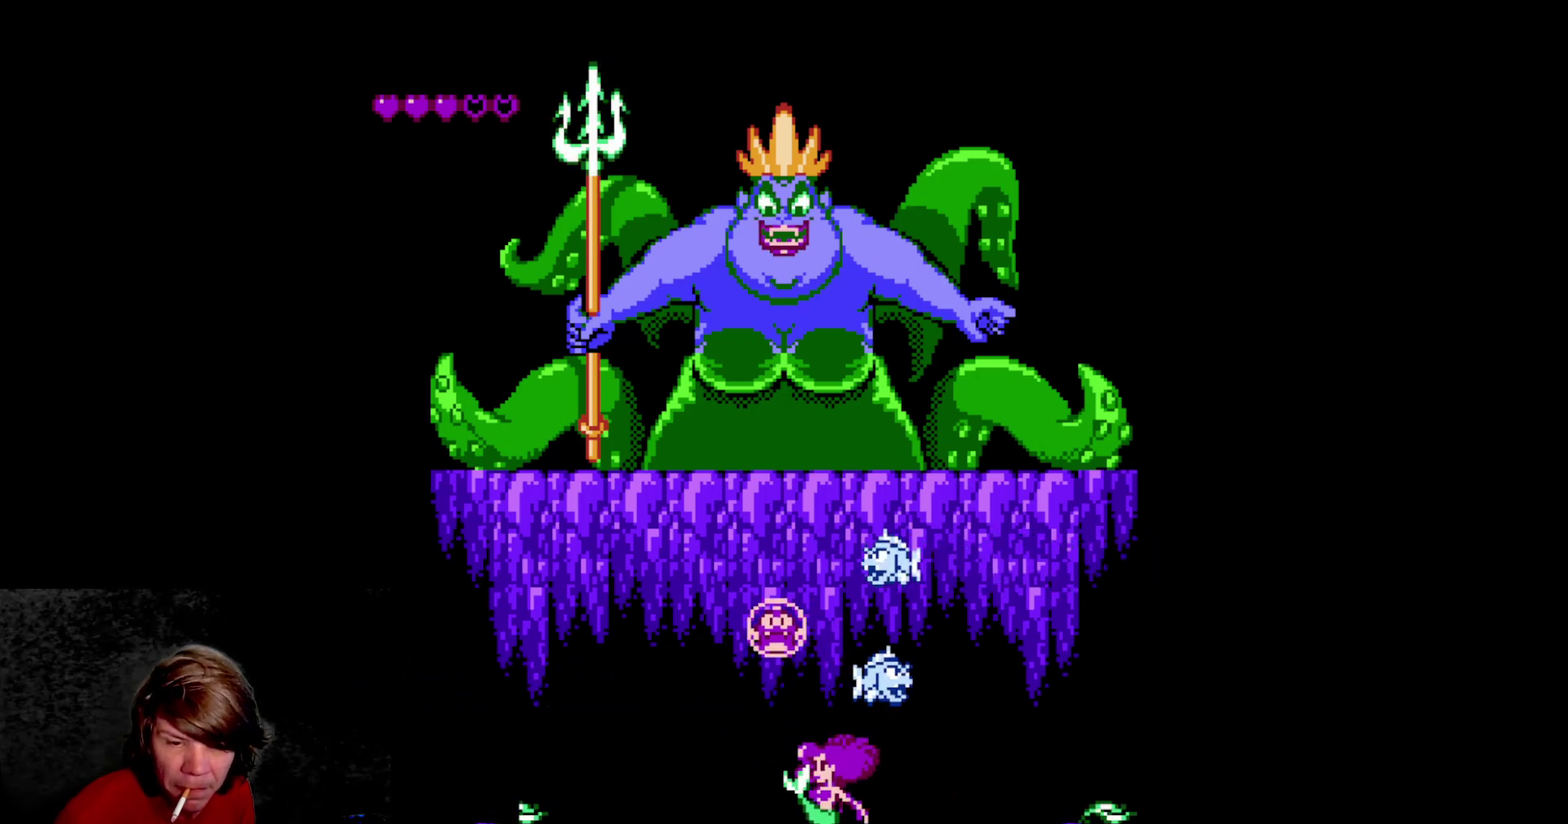
{"dt_ms": 500, "buttons": [], "events": [[17, "A", "up"], [67, "DPAD_UP", "up"]]}
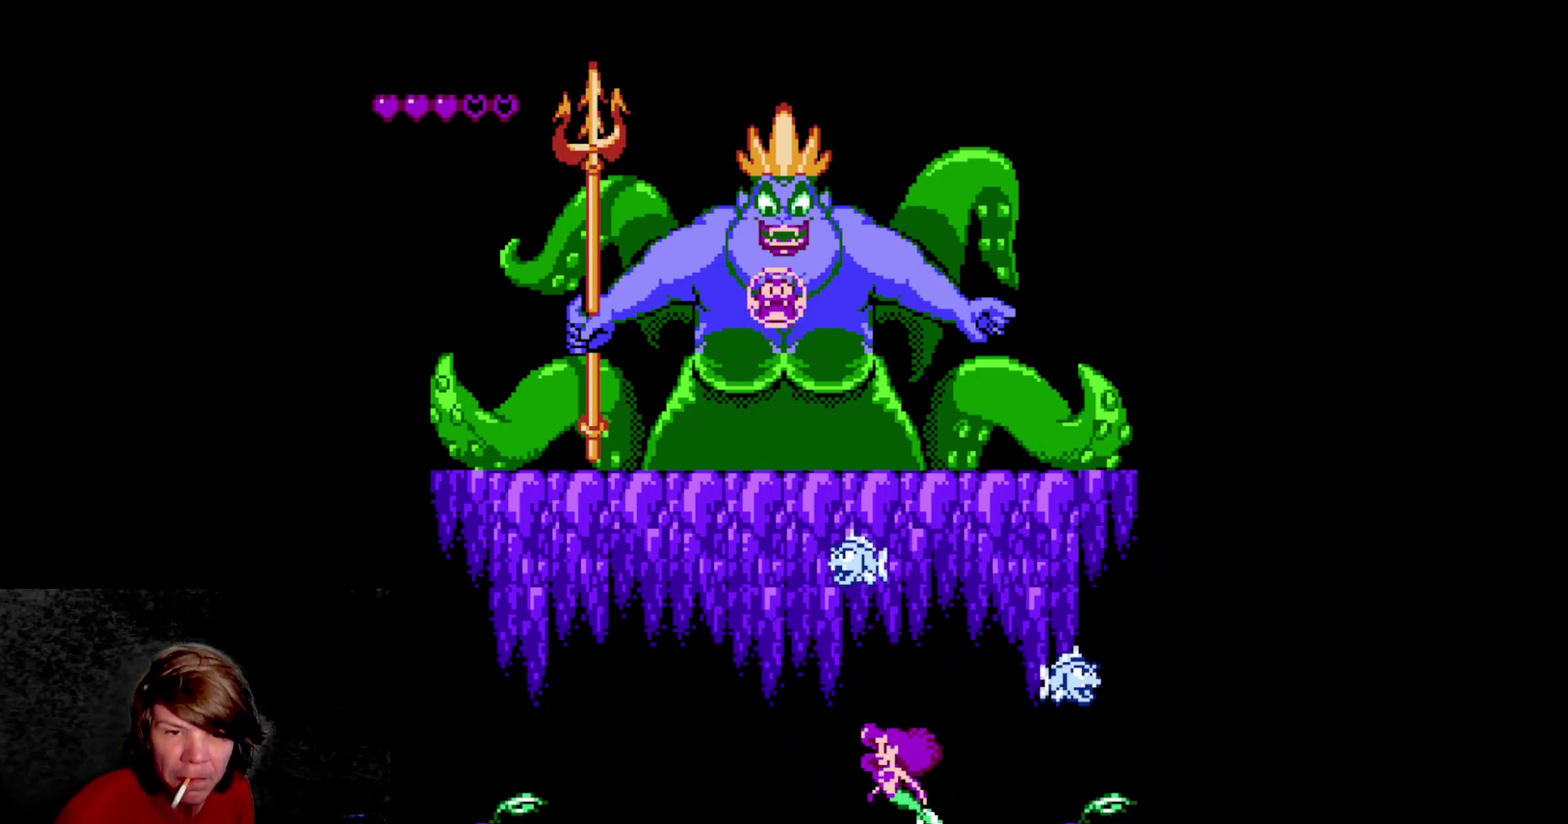
{"dt_ms": 500, "buttons": ["DPAD_UP"], "events": [[167, "DPAD_UP", "down"]]}
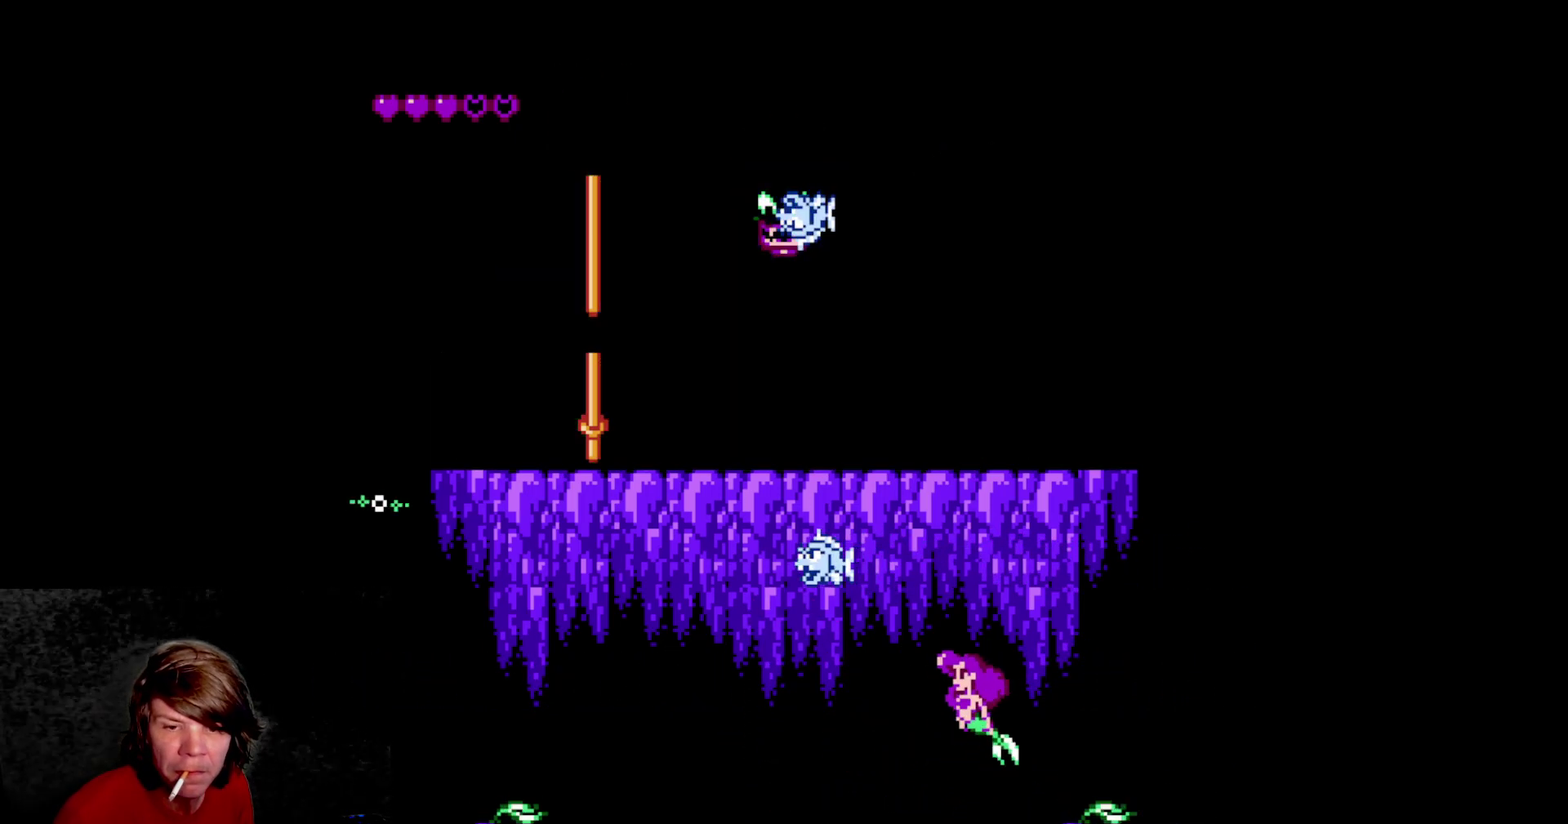
{"dt_ms": 500, "buttons": ["A", "DPAD_UP", "DPAD_LEFT"], "events": [[183, "DPAD_LEFT", "down"], [400, "A", "down"]]}
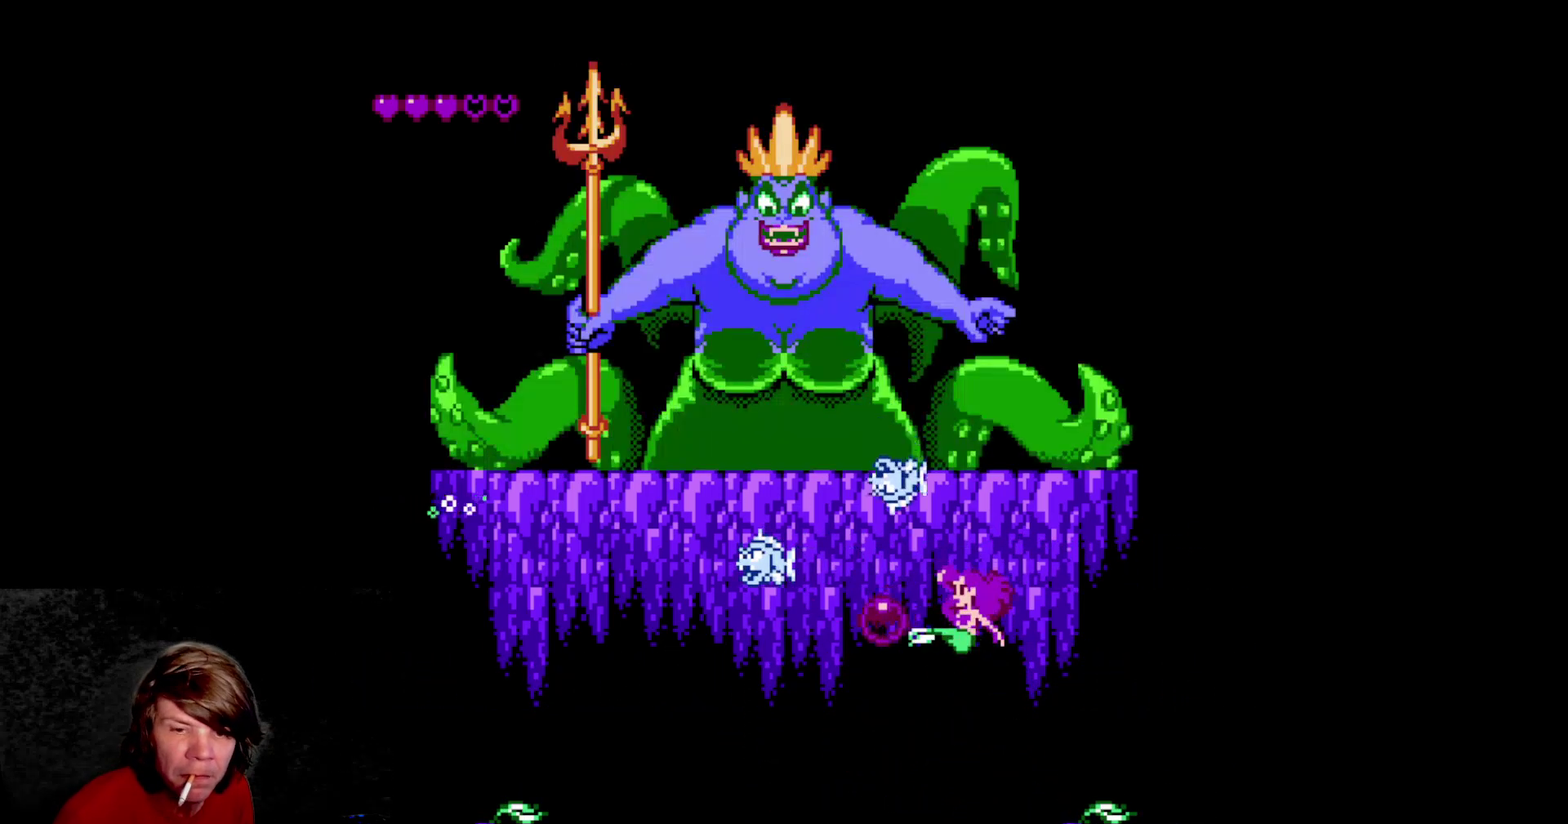
{"dt_ms": 500, "buttons": ["DPAD_LEFT"], "events": [[117, "DPAD_UP", "up"], [183, "A", "up"]]}
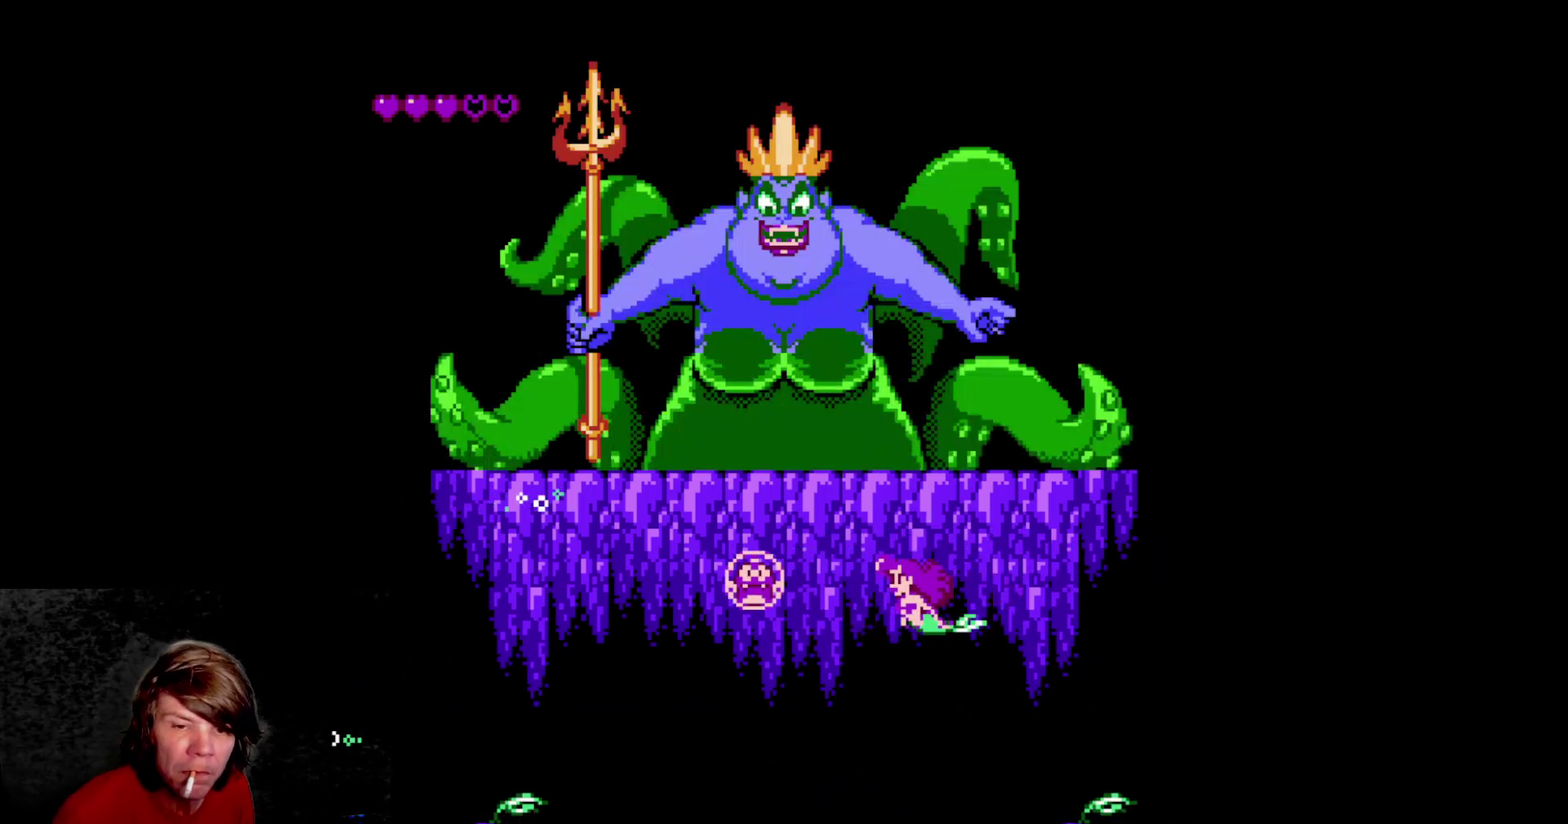
{"dt_ms": 500, "buttons": ["DPAD_UP", "DPAD_LEFT"], "events": [[450, "DPAD_UP", "down"]]}
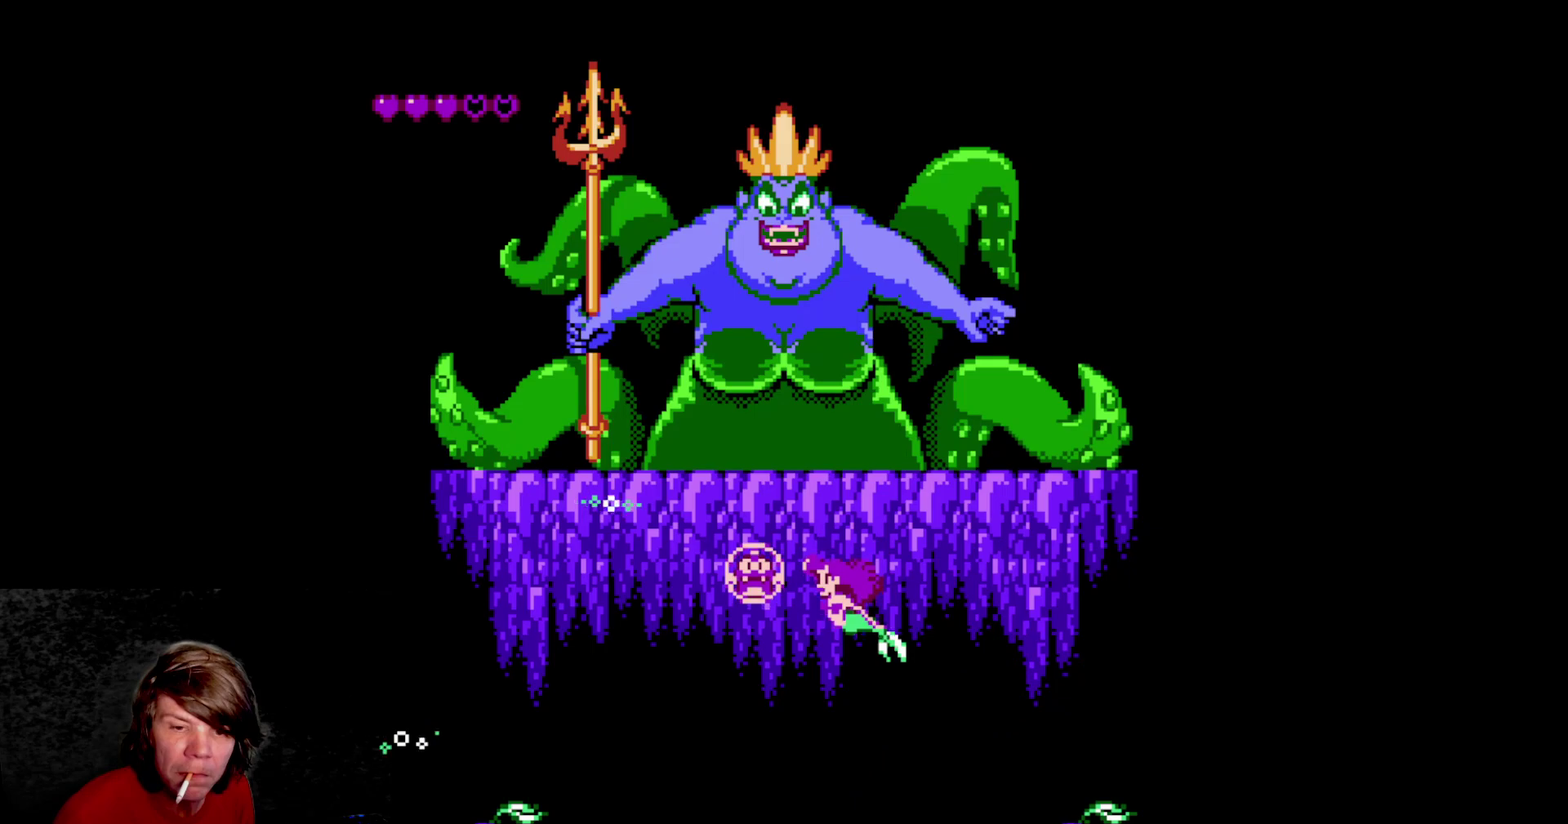
{"dt_ms": 500, "buttons": ["DPAD_LEFT"], "events": [[50, "DPAD_LEFT", "up"], [133, "DPAD_LEFT", "down"], [200, "DPAD_UP", "up"]]}
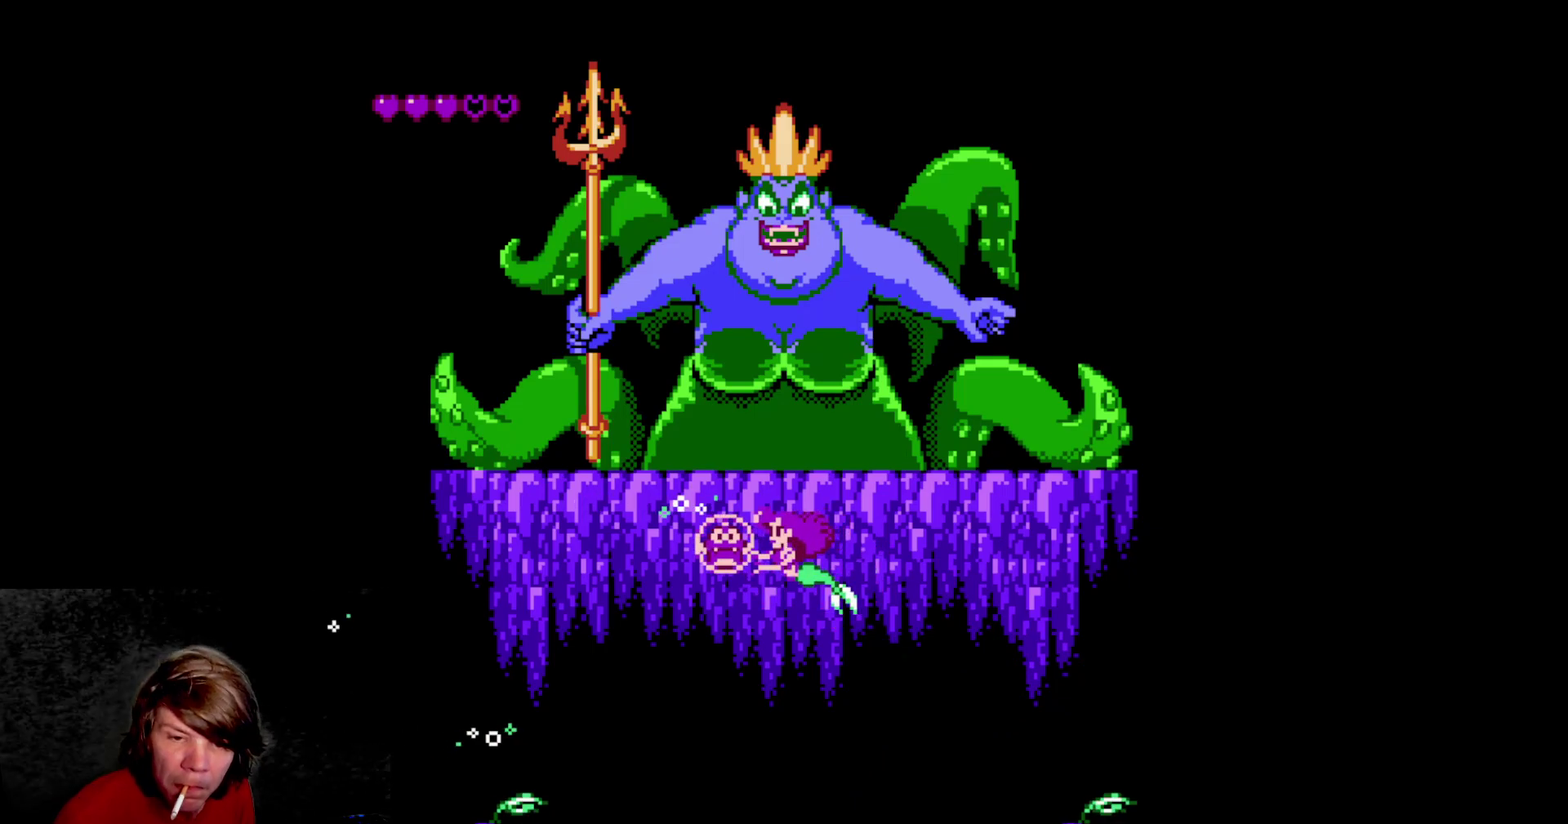
{"dt_ms": 500, "buttons": ["A", "DPAD_UP"], "events": [[17, "DPAD_UP", "down"], [67, "DPAD_LEFT", "up"], [67, "DPAD_UP", "up"], [150, "DPAD_DOWN", "down"], [200, "DPAD_DOWN", "up"], [200, "DPAD_LEFT", "down"], [250, "DPAD_UP", "down"], [267, "DPAD_LEFT", "up"], [367, "A", "down"]]}
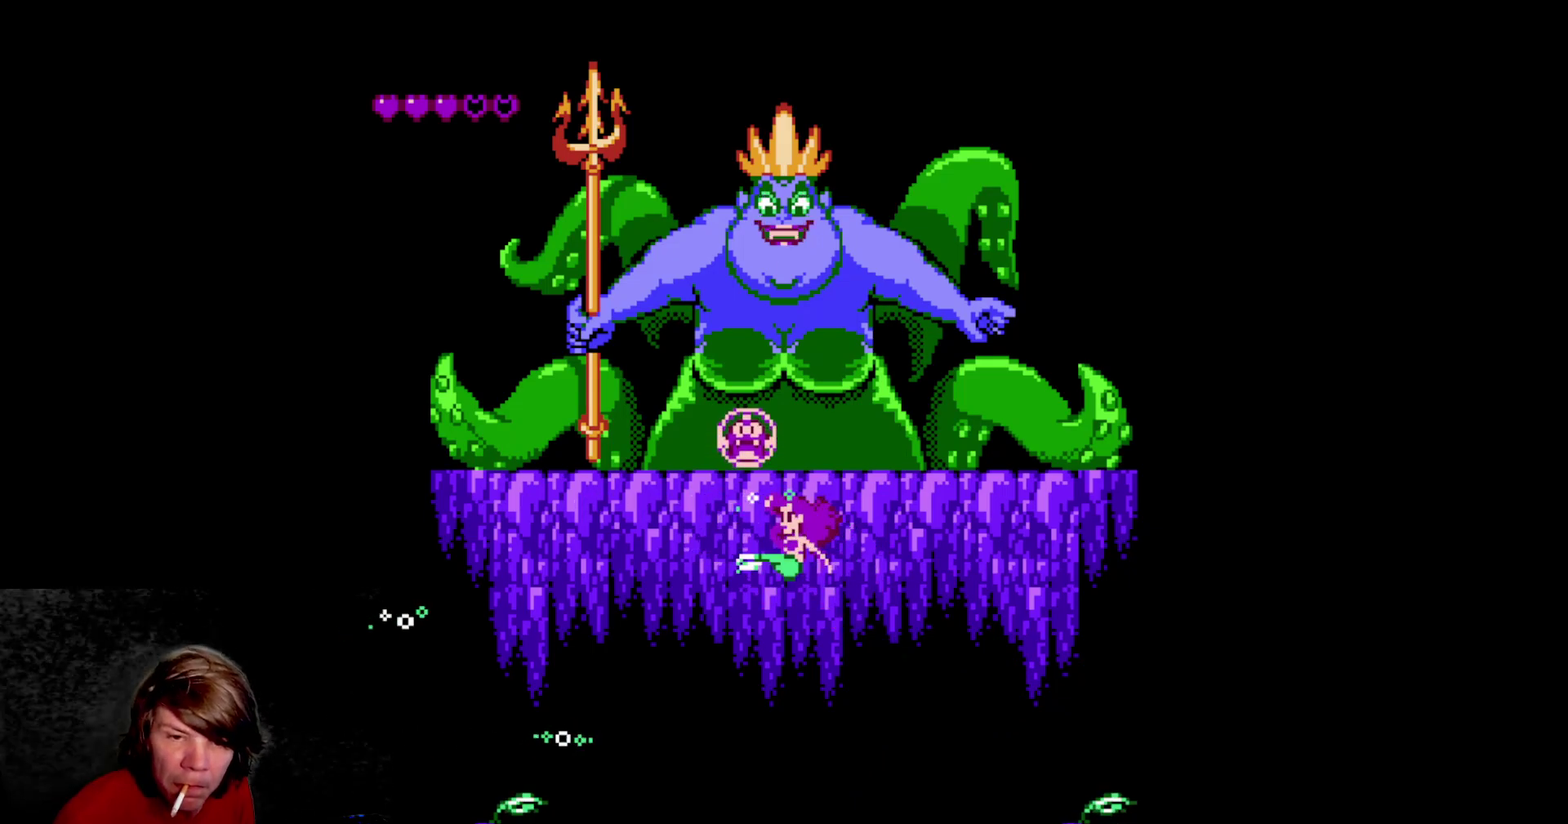
{"dt_ms": 500, "buttons": ["DPAD_DOWN"], "events": [[117, "A", "up"], [183, "DPAD_UP", "up"], [233, "DPAD_DOWN", "down"]]}
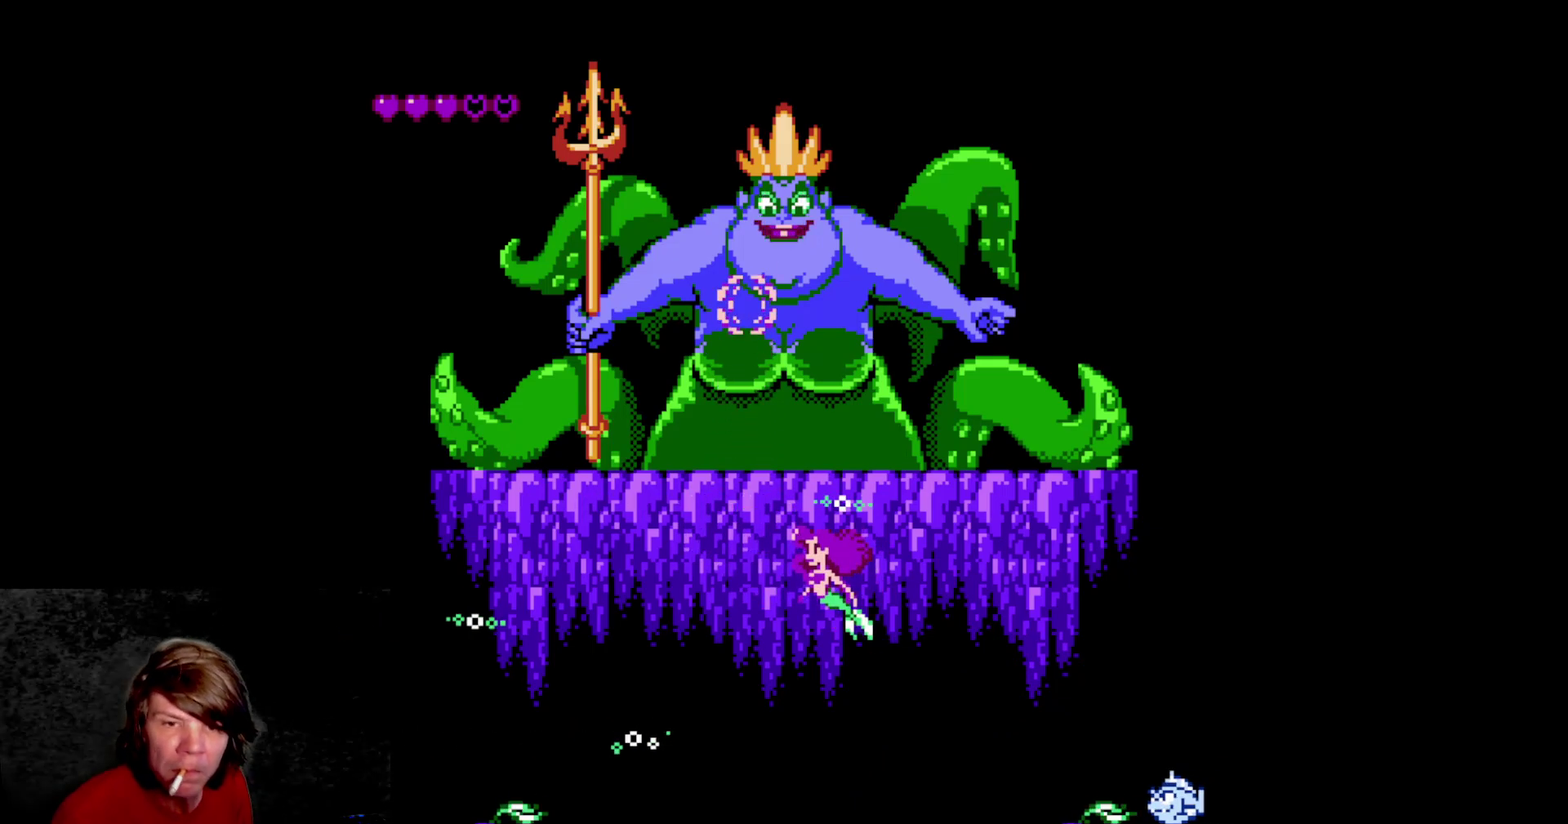
{"dt_ms": 500, "buttons": ["DPAD_LEFT"], "events": [[200, "DPAD_DOWN", "up"], [283, "DPAD_LEFT", "down"]]}
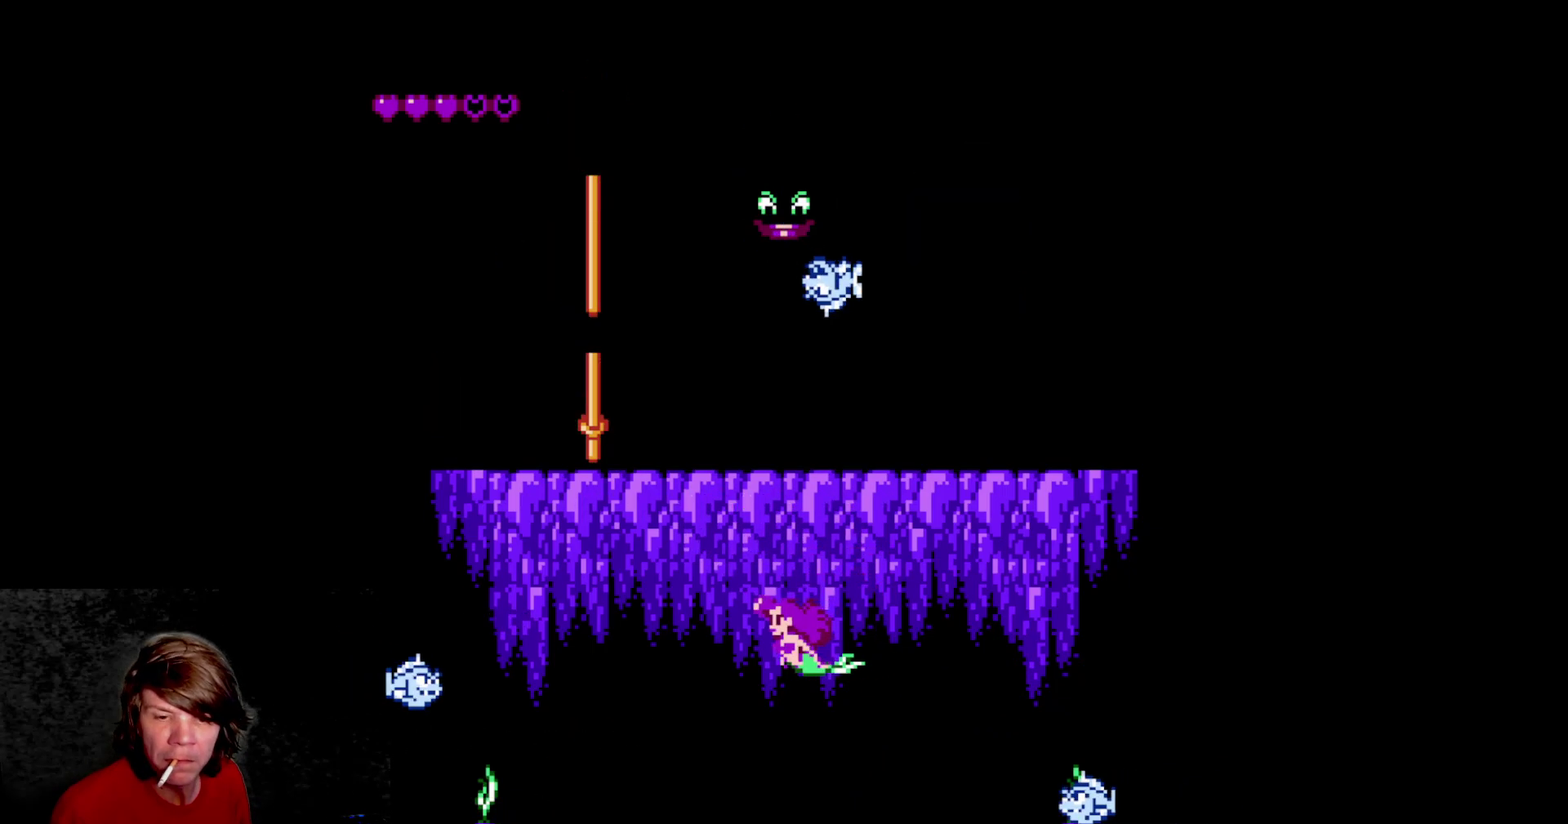
{"dt_ms": 500, "buttons": [], "events": [[217, "A", "down"], [317, "DPAD_LEFT", "up"], [450, "A", "up"]]}
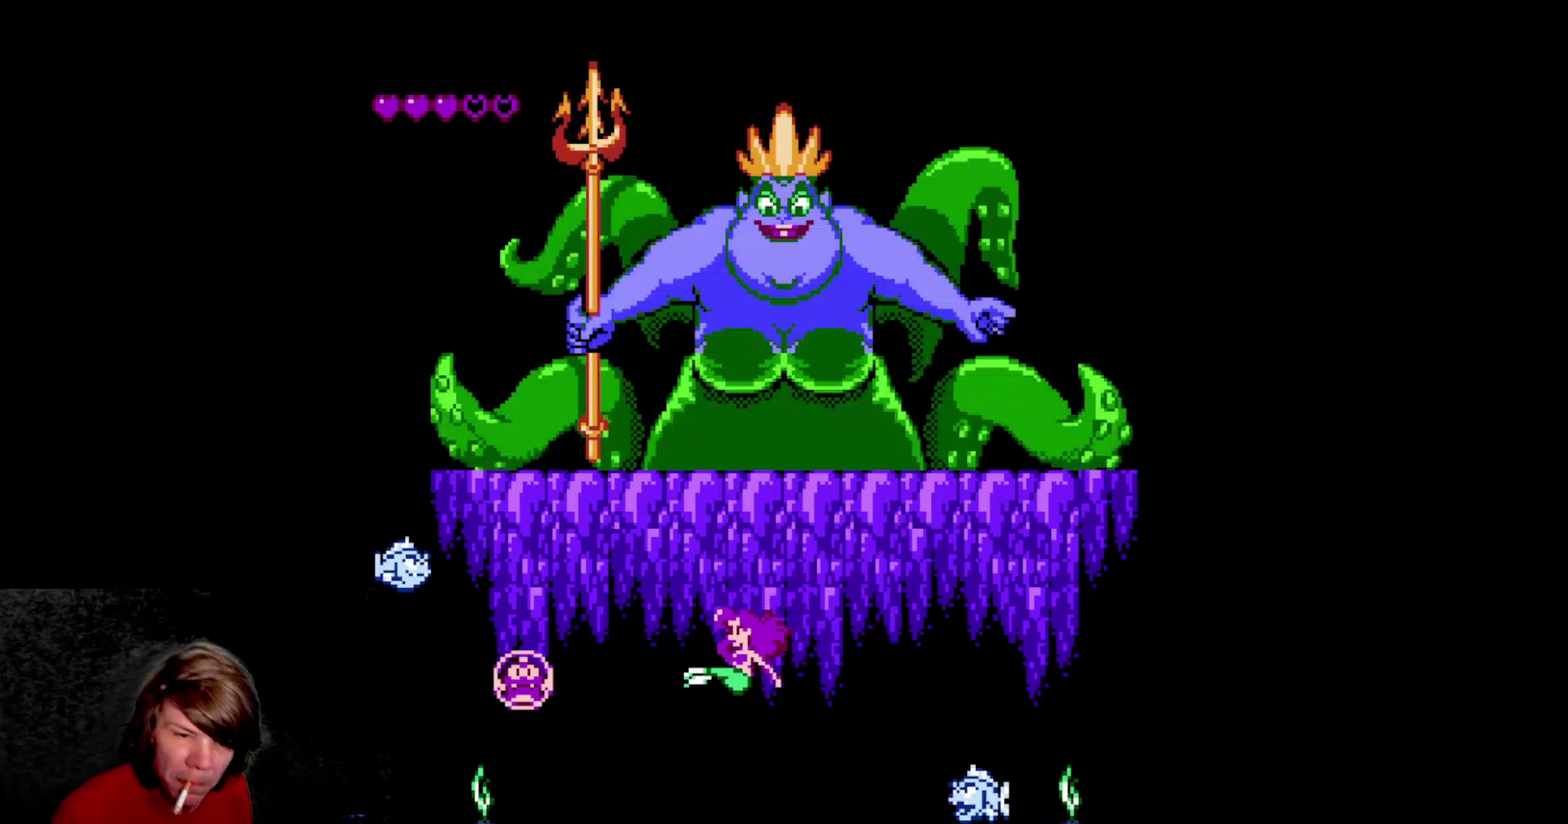
{"dt_ms": 500, "buttons": ["DPAD_DOWN", "DPAD_LEFT"], "events": [[33, "DPAD_LEFT", "down"], [350, "DPAD_DOWN", "down"]]}
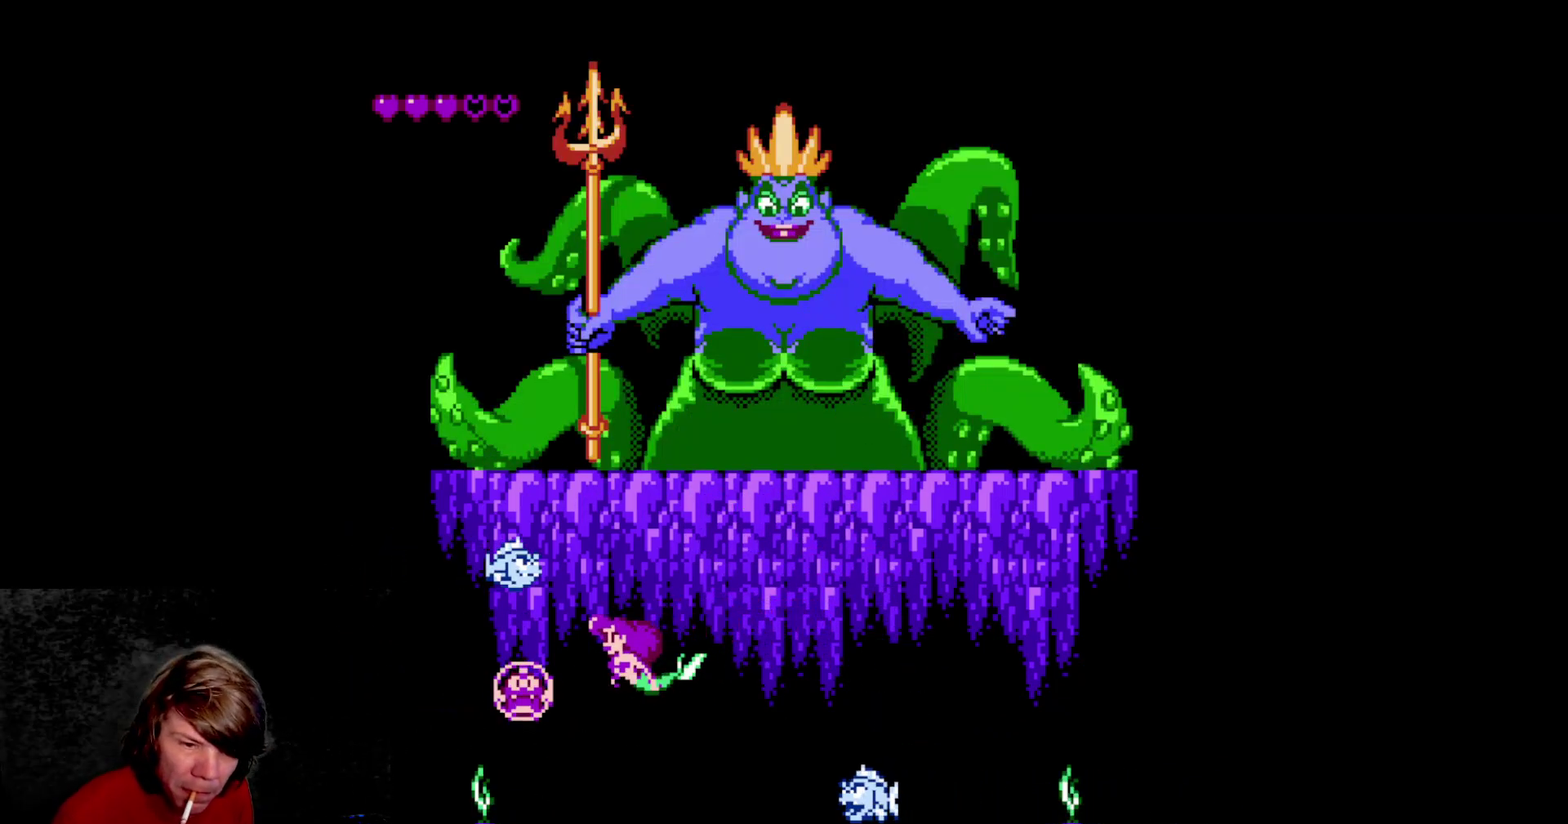
{"dt_ms": 500, "buttons": ["DPAD_LEFT"], "events": [[117, "DPAD_DOWN", "up"], [183, "DPAD_LEFT", "up"], [400, "DPAD_LEFT", "down"]]}
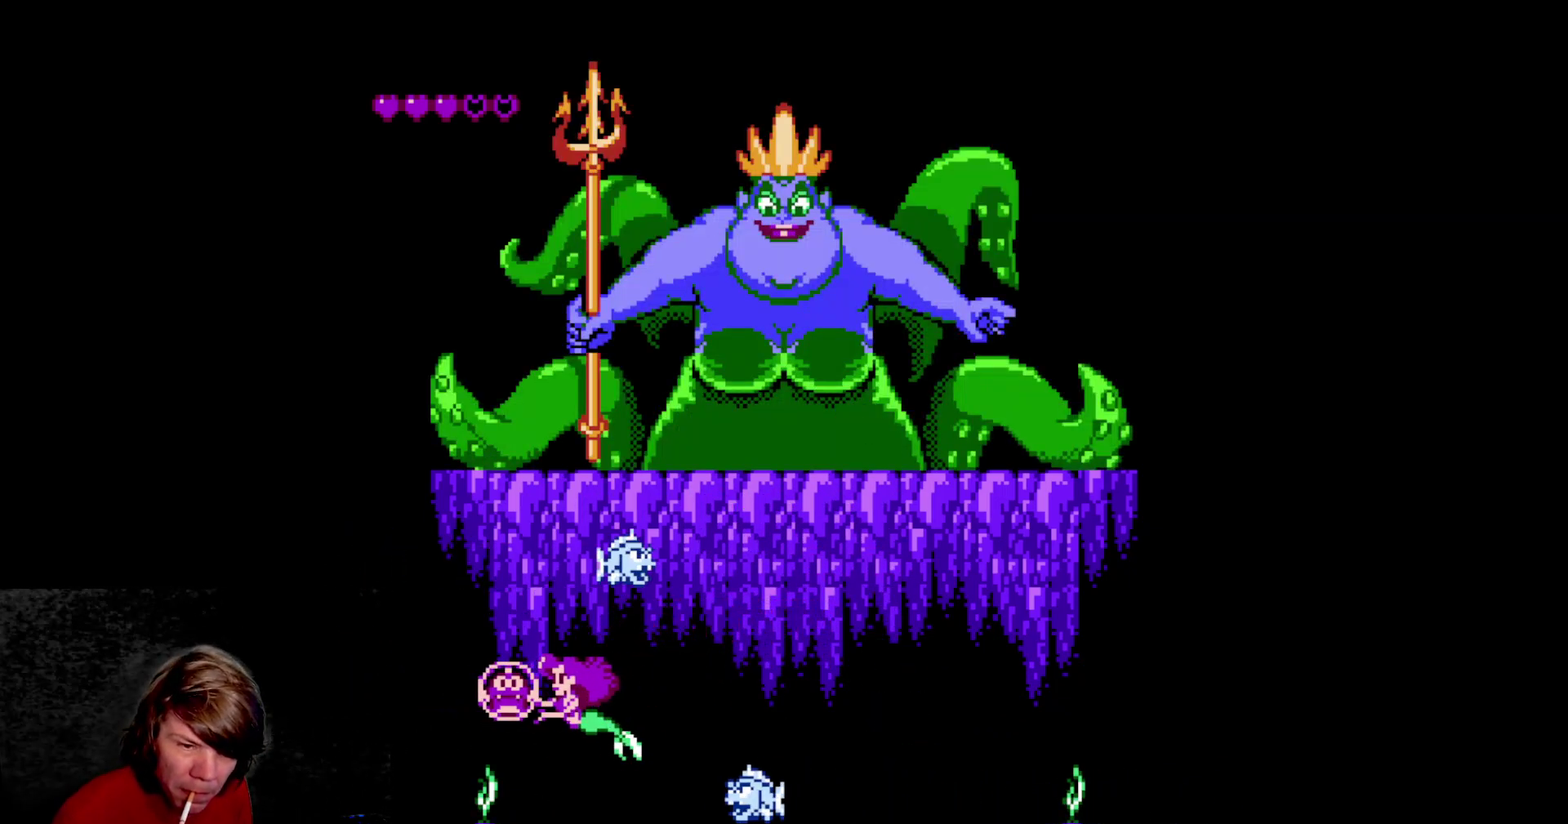
{"dt_ms": 500, "buttons": ["DPAD_UP", "DPAD_RIGHT"], "events": [[200, "DPAD_UP", "down"], [217, "DPAD_LEFT", "up"], [250, "DPAD_RIGHT", "down"]]}
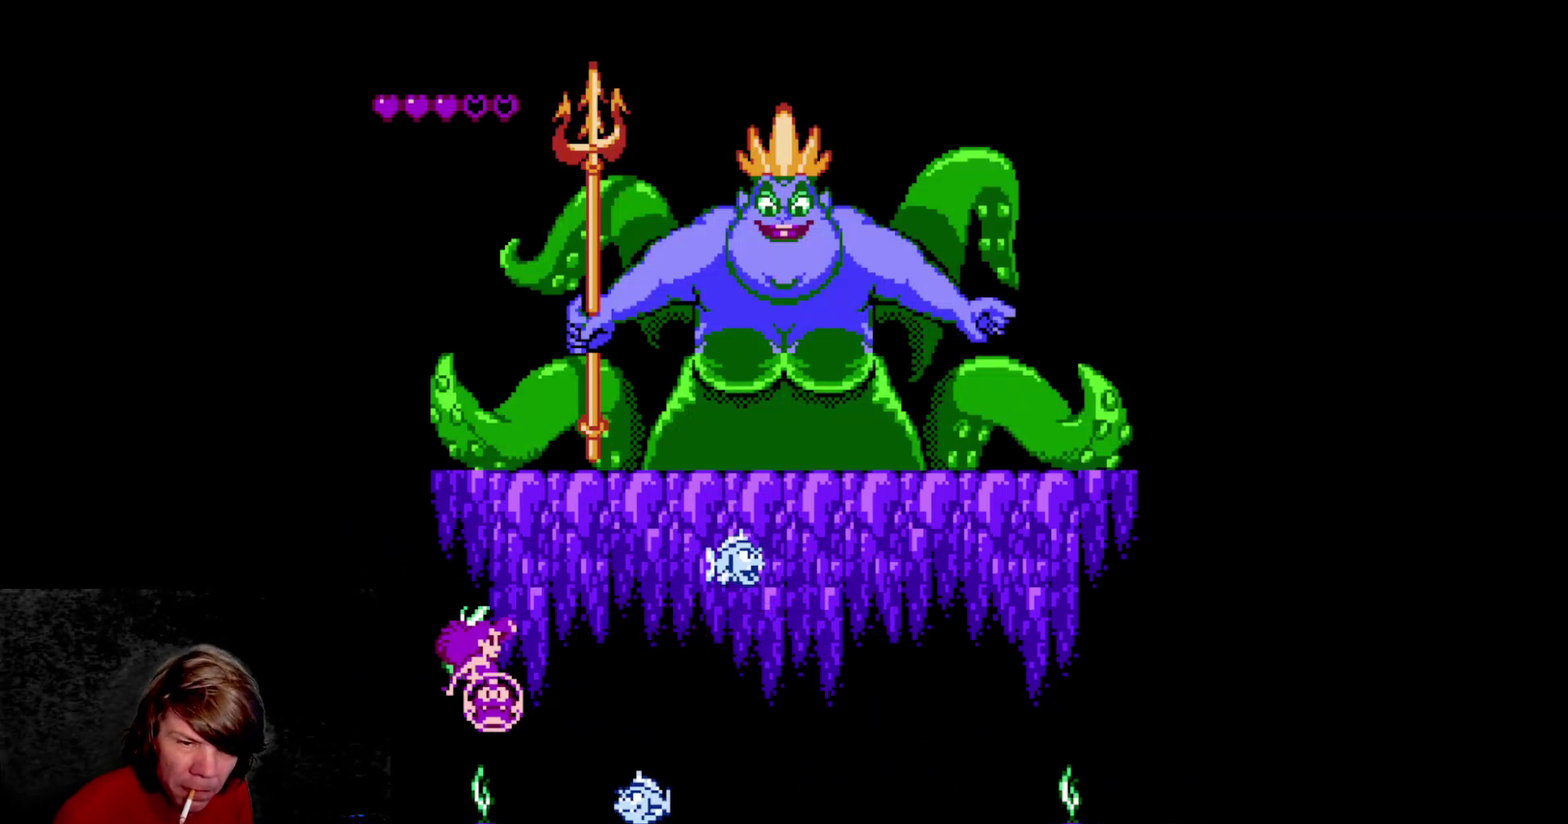
{"dt_ms": 1000, "buttons": ["DPAD_UP", "DPAD_RIGHT"], "events": [[117, "DPAD_UP", "up"], [800, "DPAD_UP", "down"]]}
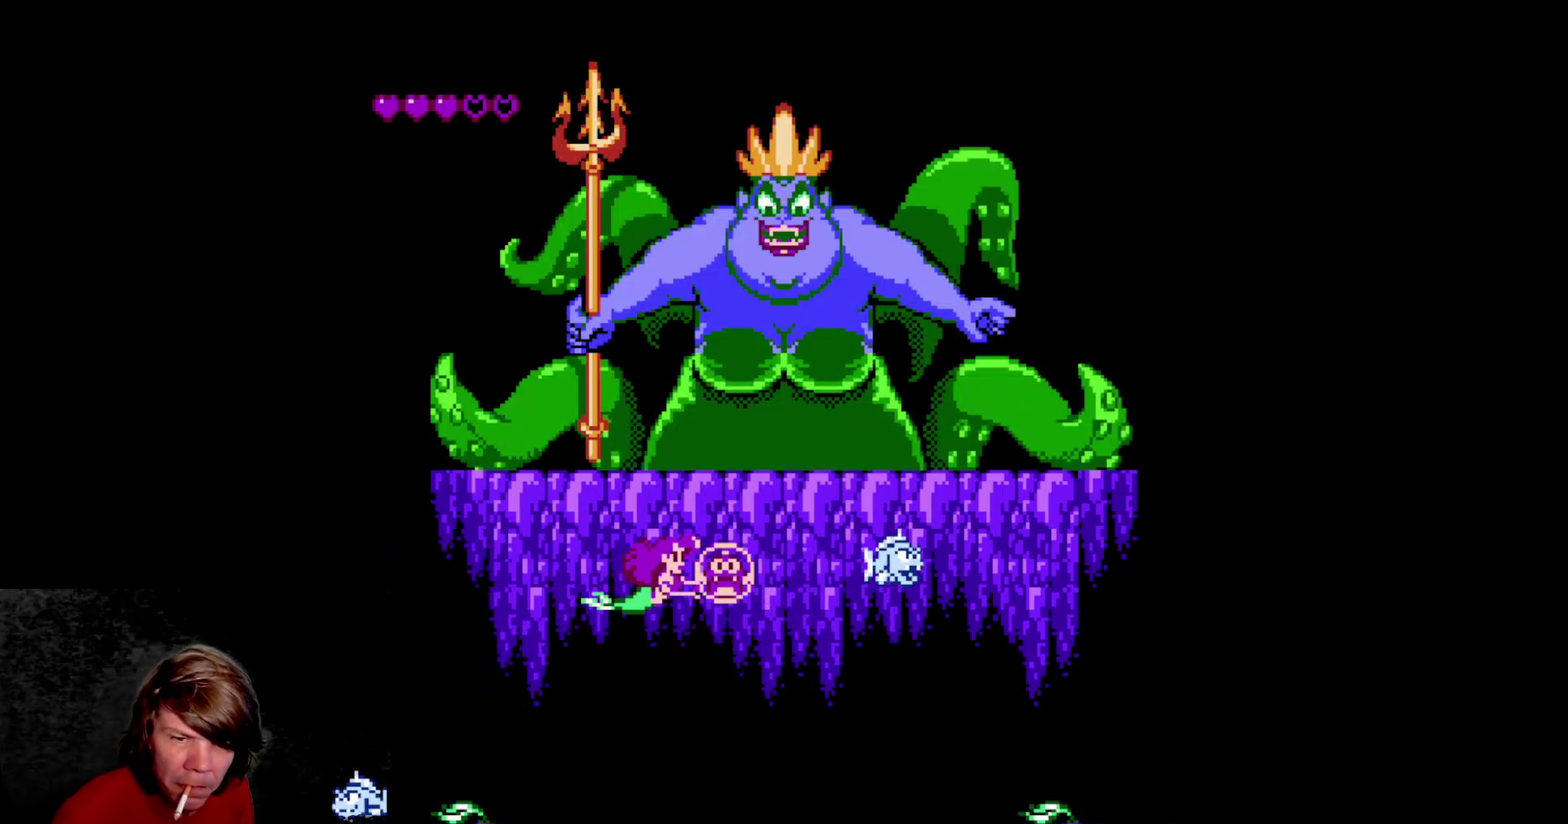
{"dt_ms": 500, "buttons": ["DPAD_RIGHT"], "events": [[50, "DPAD_UP", "up"]]}
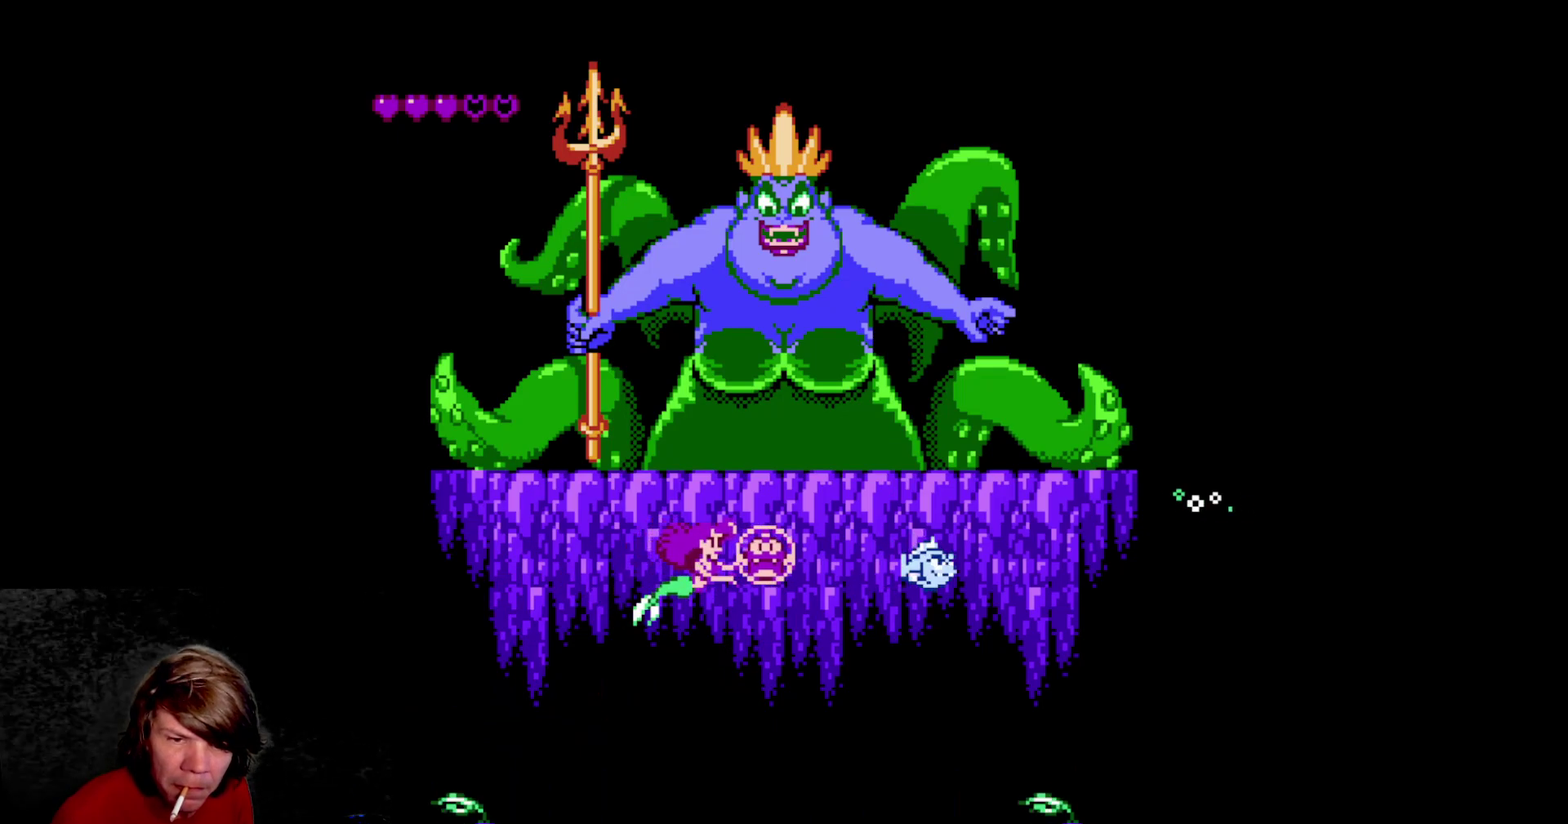
{"dt_ms": 500, "buttons": ["A", "DPAD_UP"], "events": [[183, "DPAD_UP", "down"], [217, "DPAD_RIGHT", "up"], [283, "A", "down"]]}
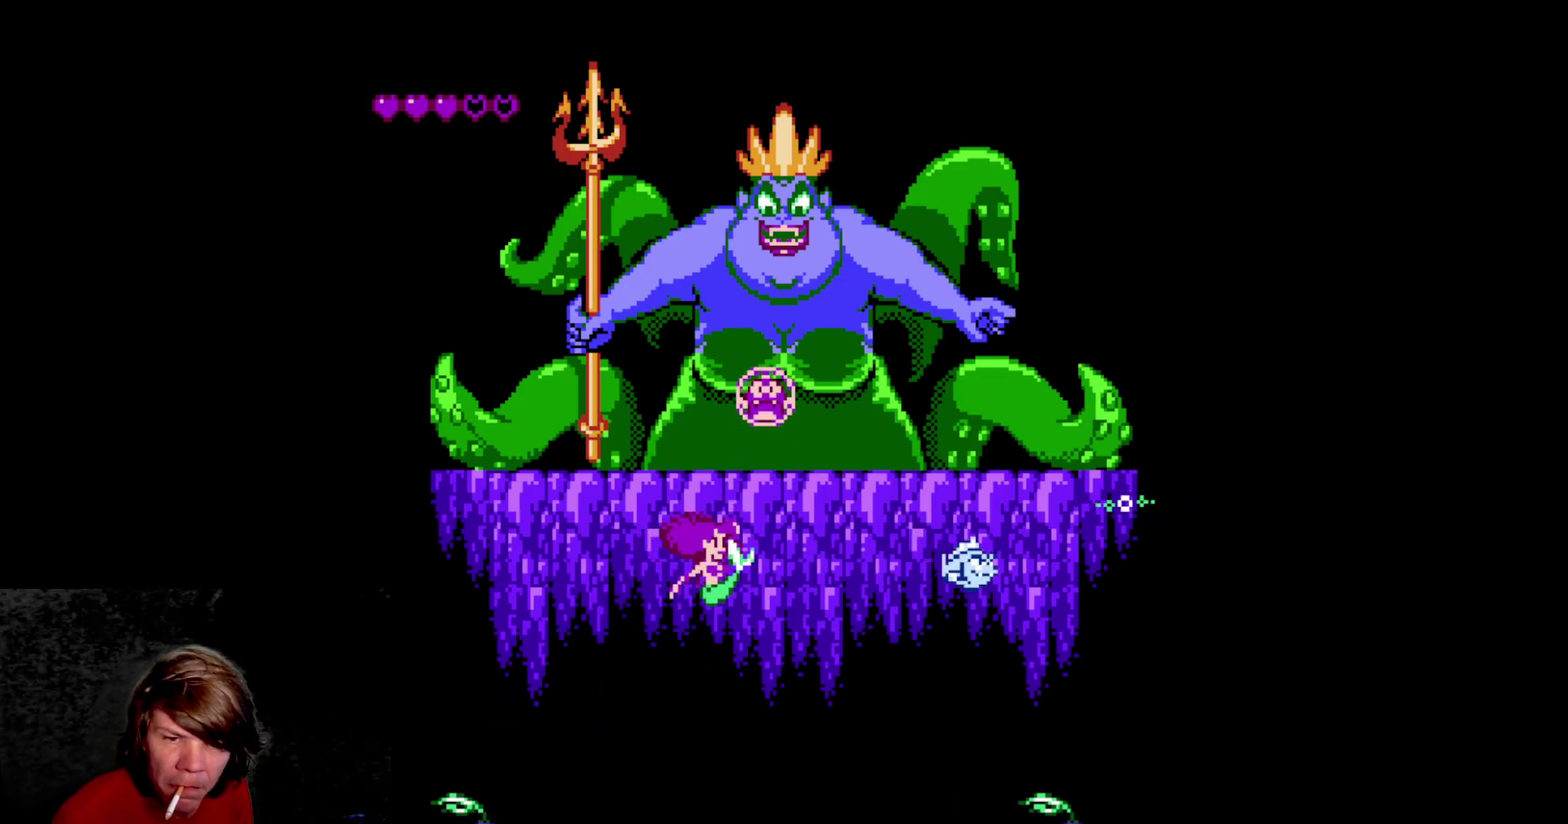
{"dt_ms": 500, "buttons": ["DPAD_DOWN"], "events": [[83, "A", "up"], [133, "DPAD_UP", "up"], [300, "DPAD_DOWN", "down"]]}